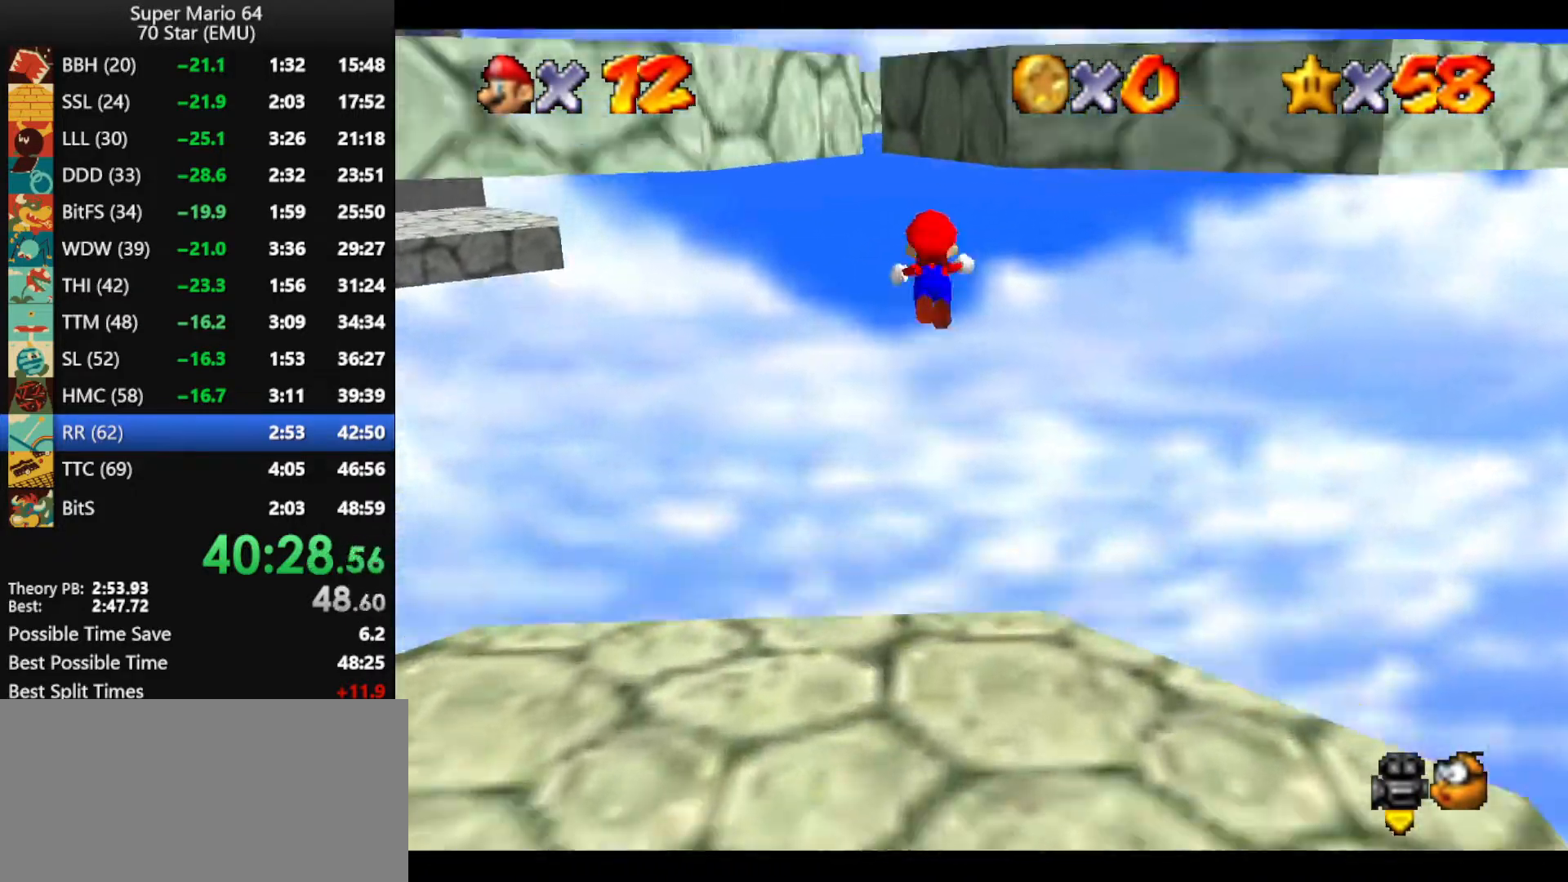
Gameplay with a controller (Nintendo layout); each line is a JSON object with the inputs held at the frame after it. "events" lists button and stick changes between this image and that frame as [ms after this image, input, new state], when the widget could be followed in between. Not read: L1 L3 R3.
{"buttons": ["A"], "left_stick": "up-right", "events": []}
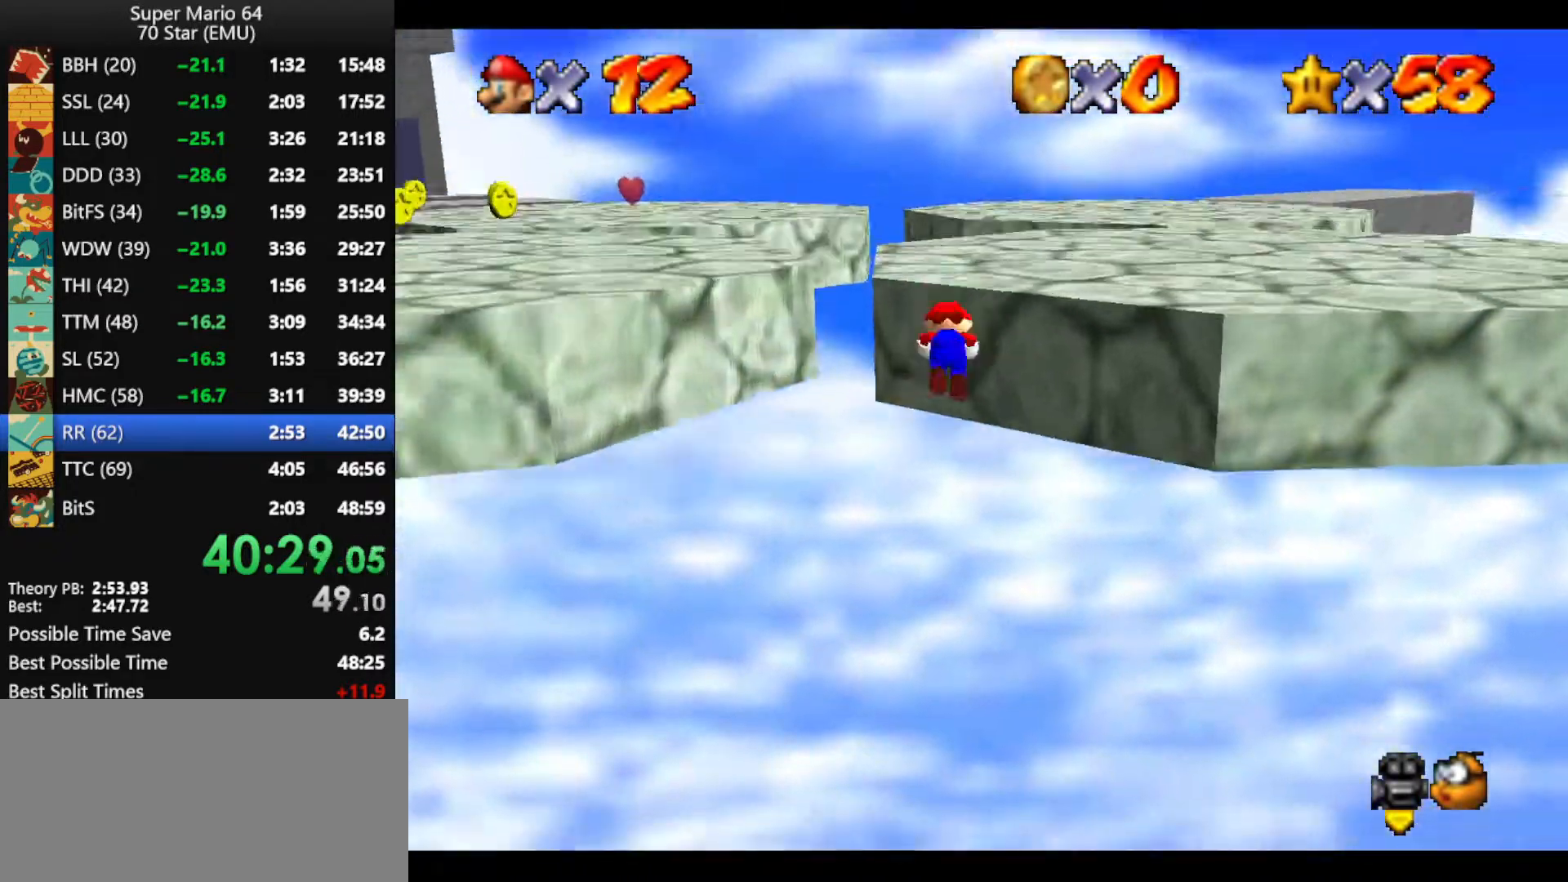
{"buttons": ["A"], "left_stick": "left", "events": [[167, "A", "up"], [233, "left_stick", "left"], [267, "A", "down"]]}
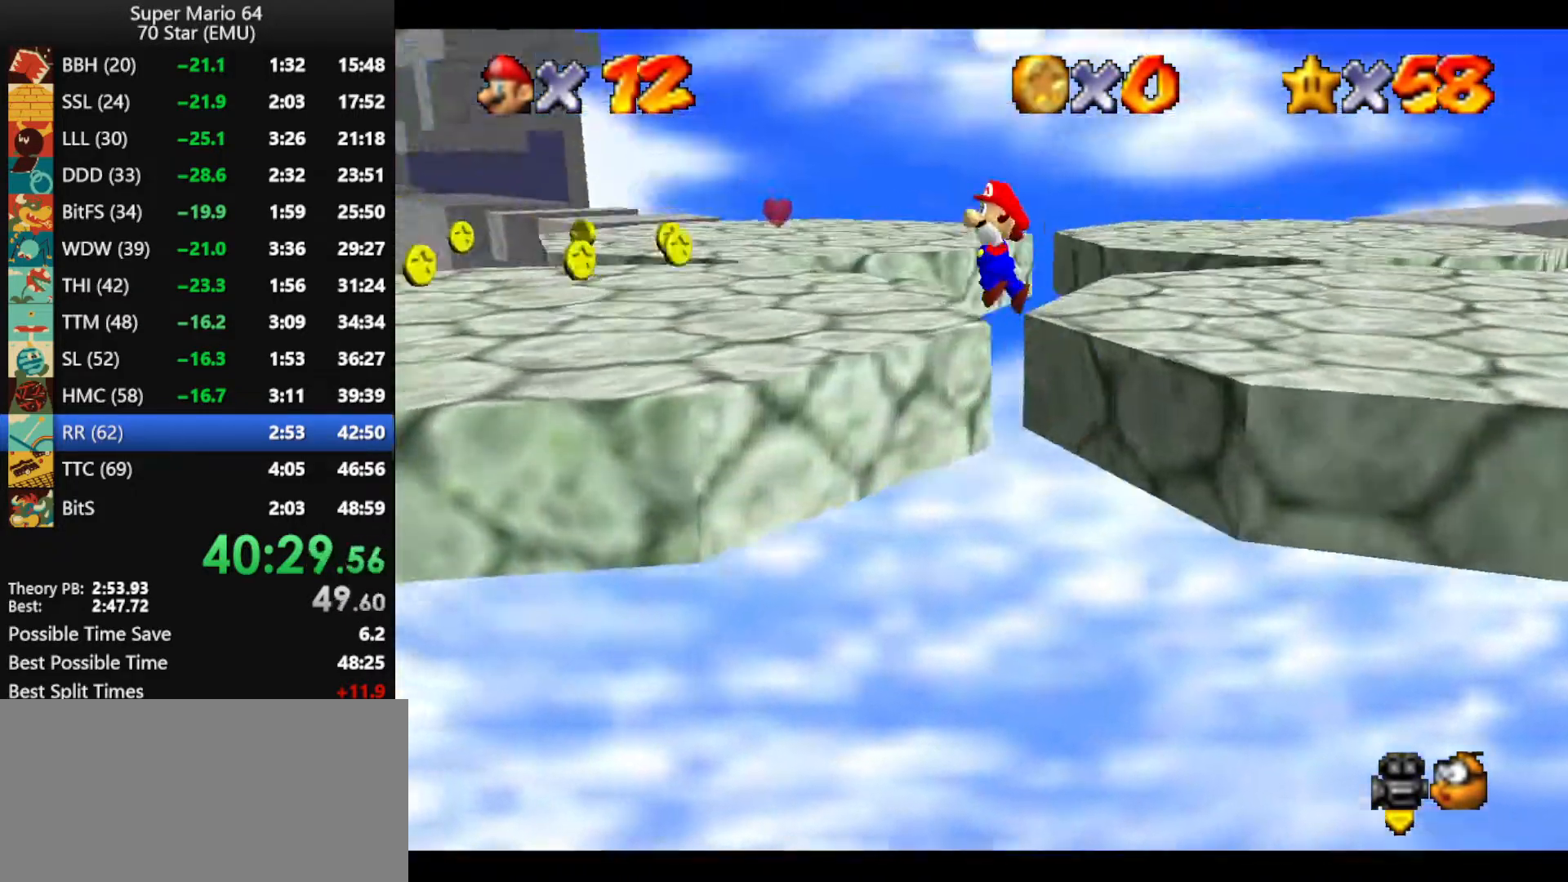
{"buttons": [], "left_stick": "left", "events": [[133, "C_LEFT", "down"], [233, "C_LEFT", "up"], [333, "C_LEFT", "down"], [467, "C_LEFT", "up"], [500, "A", "up"]]}
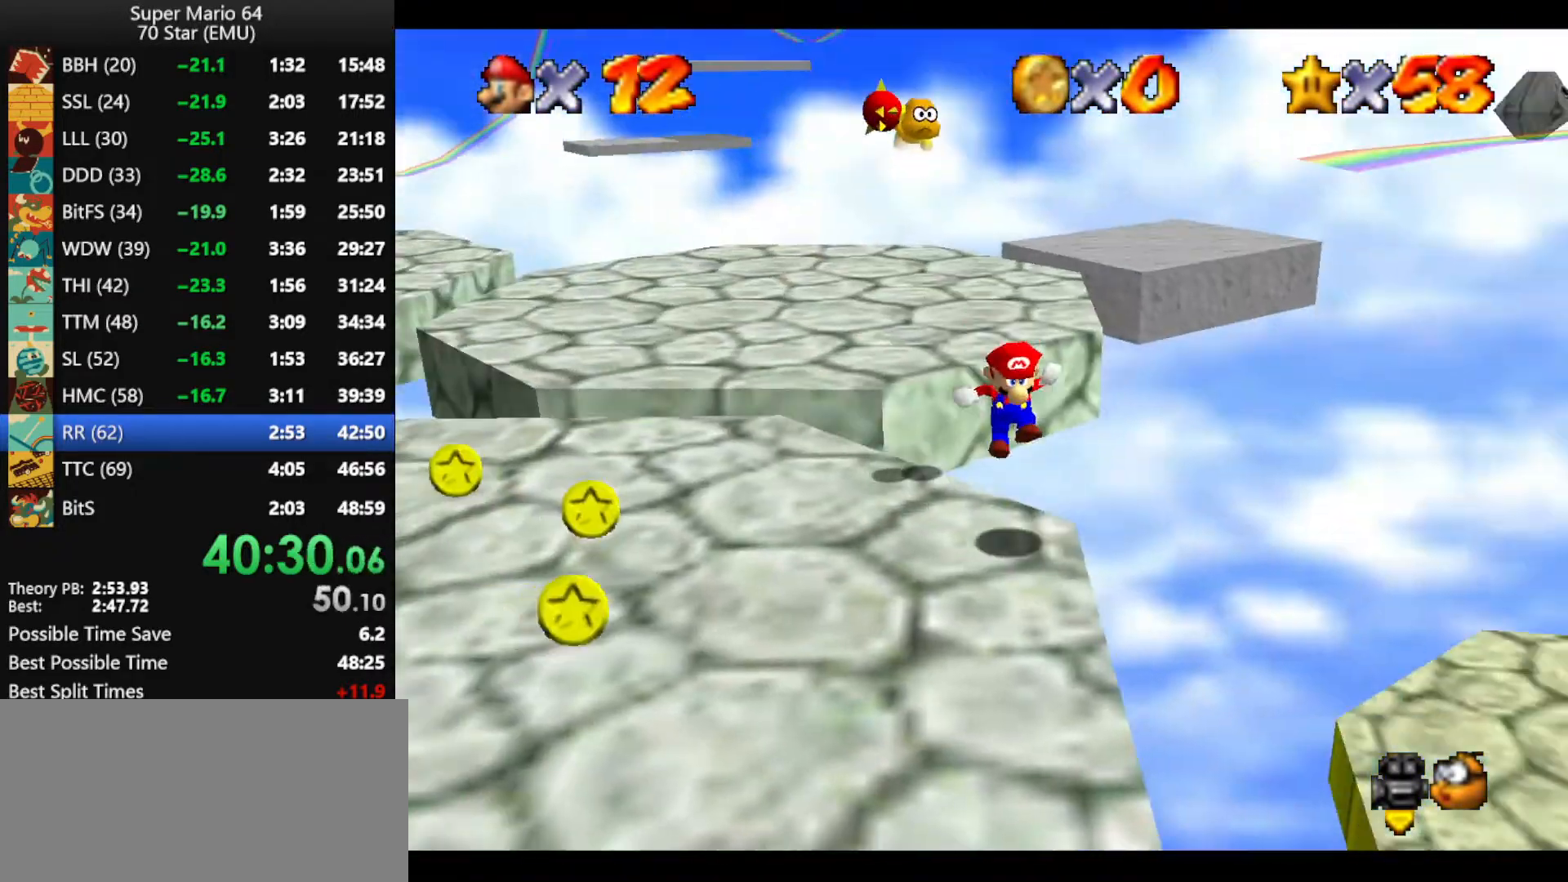
{"buttons": [], "left_stick": "left", "events": []}
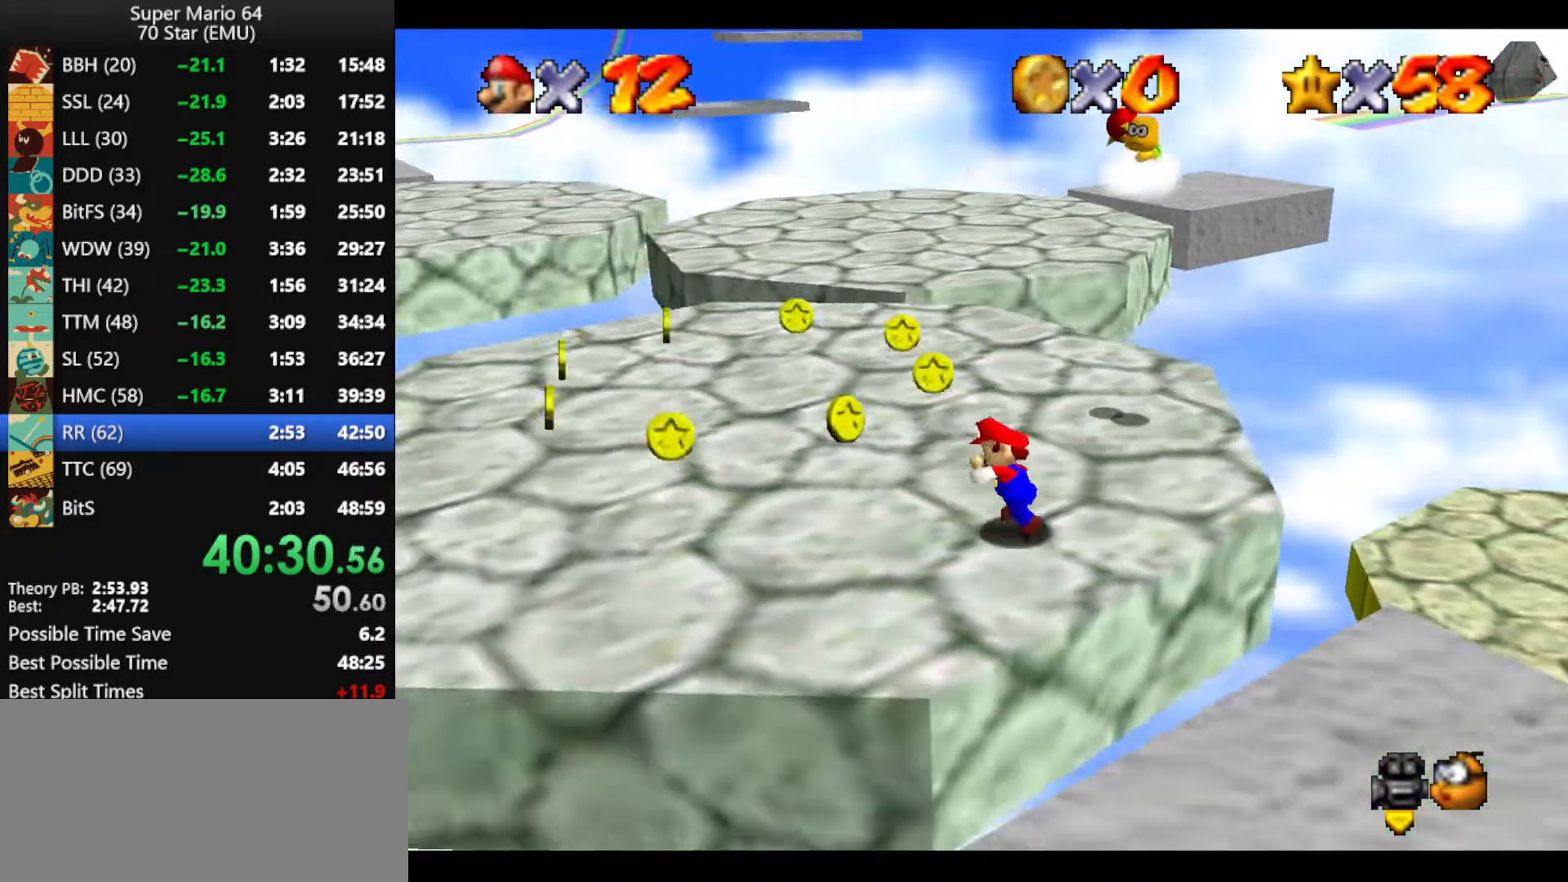
{"buttons": ["A", "C_LEFT"], "left_stick": "center", "events": [[67, "left_stick", "up-left"], [200, "left_stick", "up"], [300, "A", "down"], [433, "C_LEFT", "down"], [433, "left_stick", "center"]]}
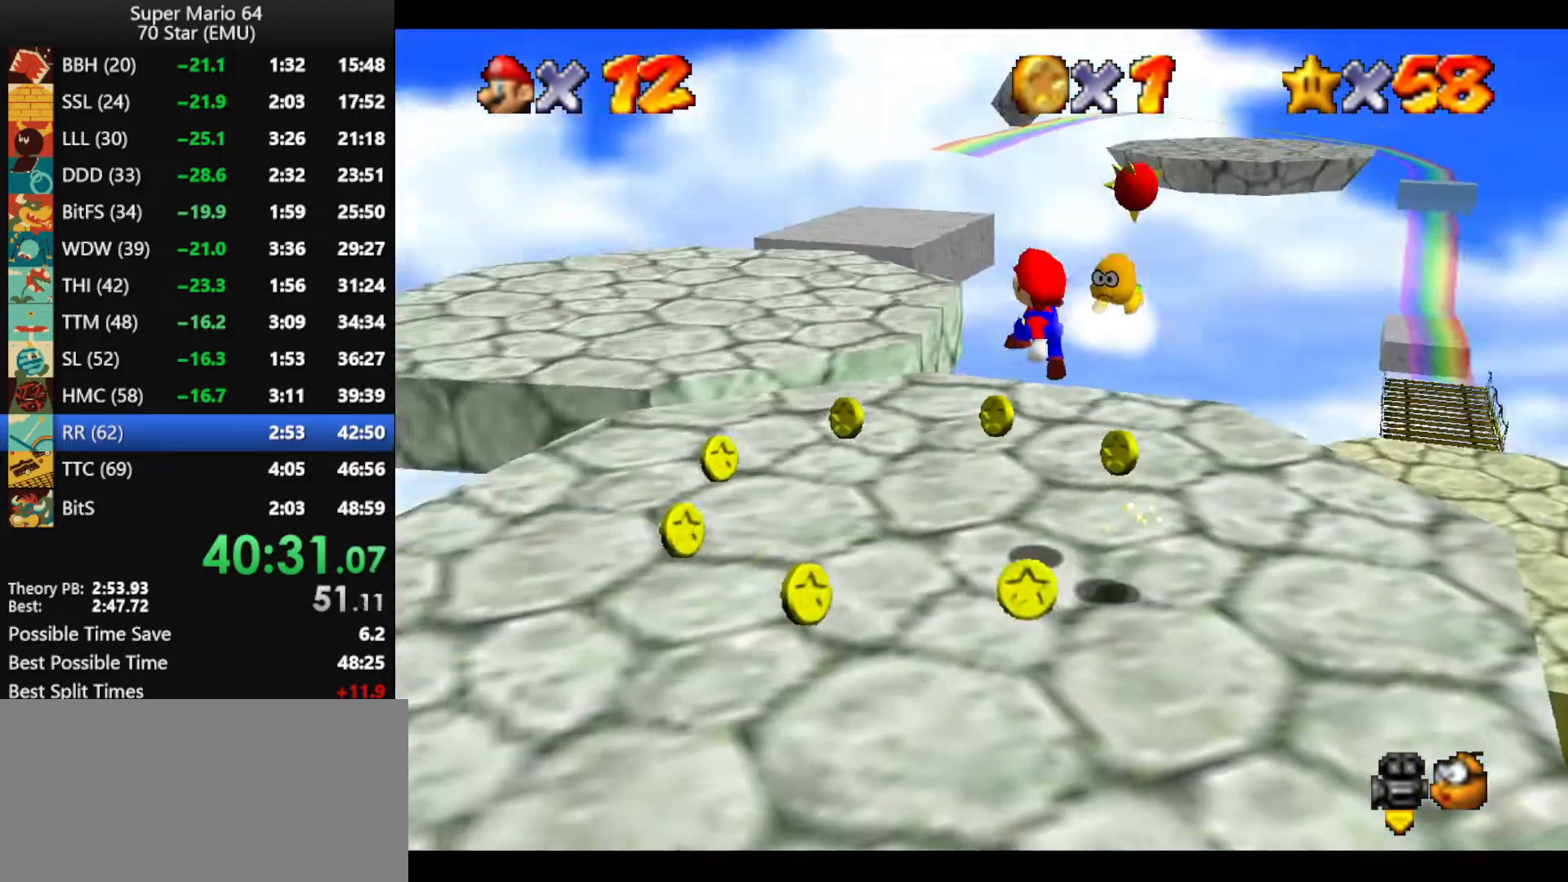
{"buttons": ["A", "C_LEFT"], "left_stick": "up-left", "events": [[333, "left_stick", "up"], [500, "left_stick", "up-left"]]}
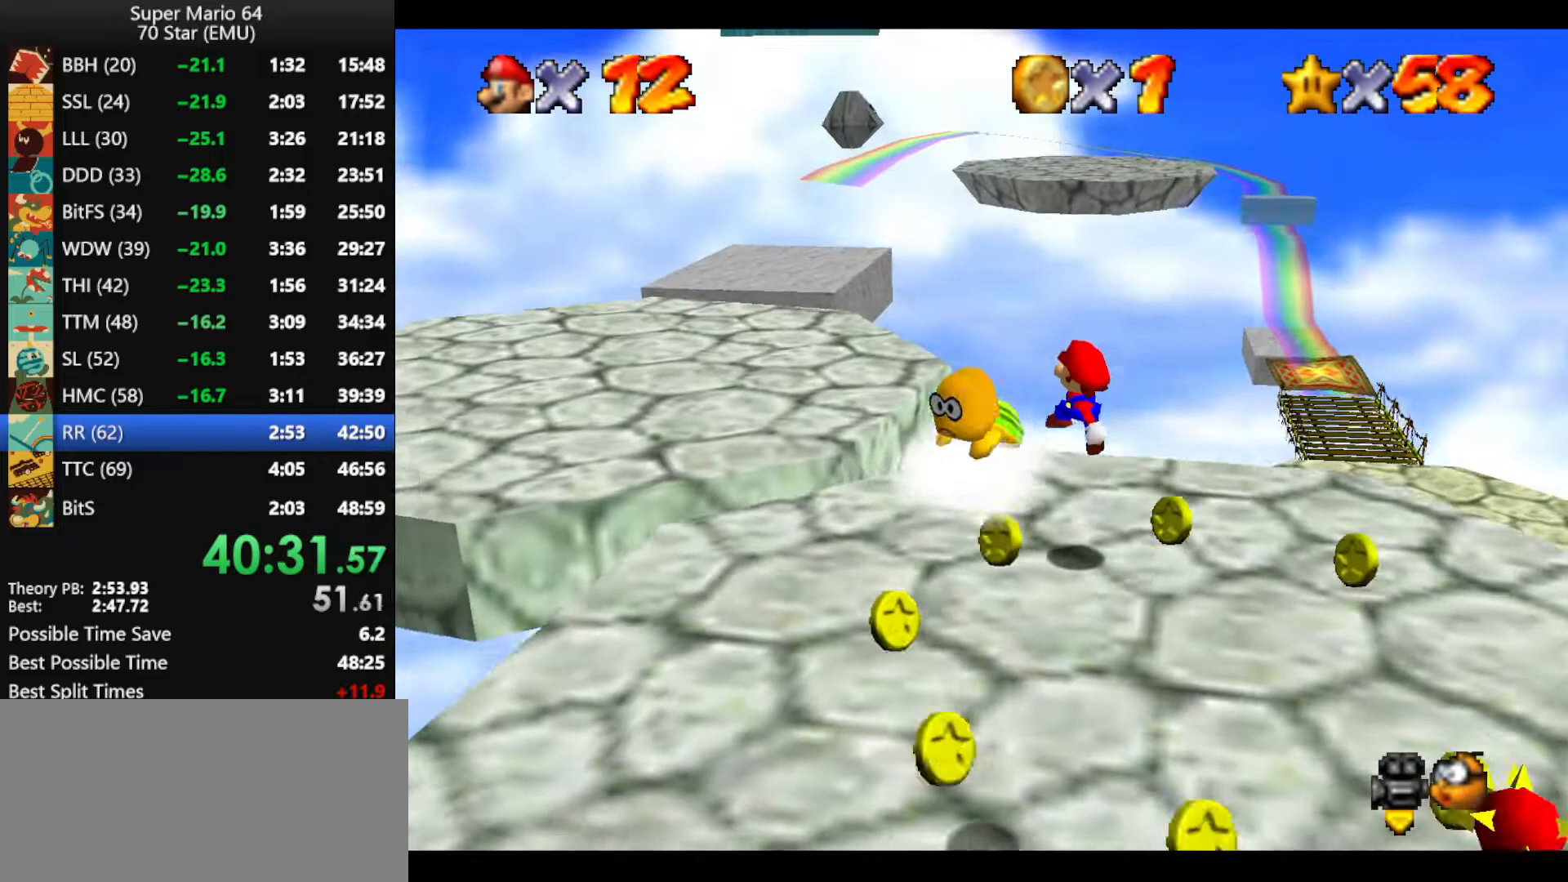
{"buttons": [], "left_stick": "up-left", "events": [[33, "A", "up"], [67, "C_LEFT", "up"], [233, "A", "down"], [367, "A", "up"]]}
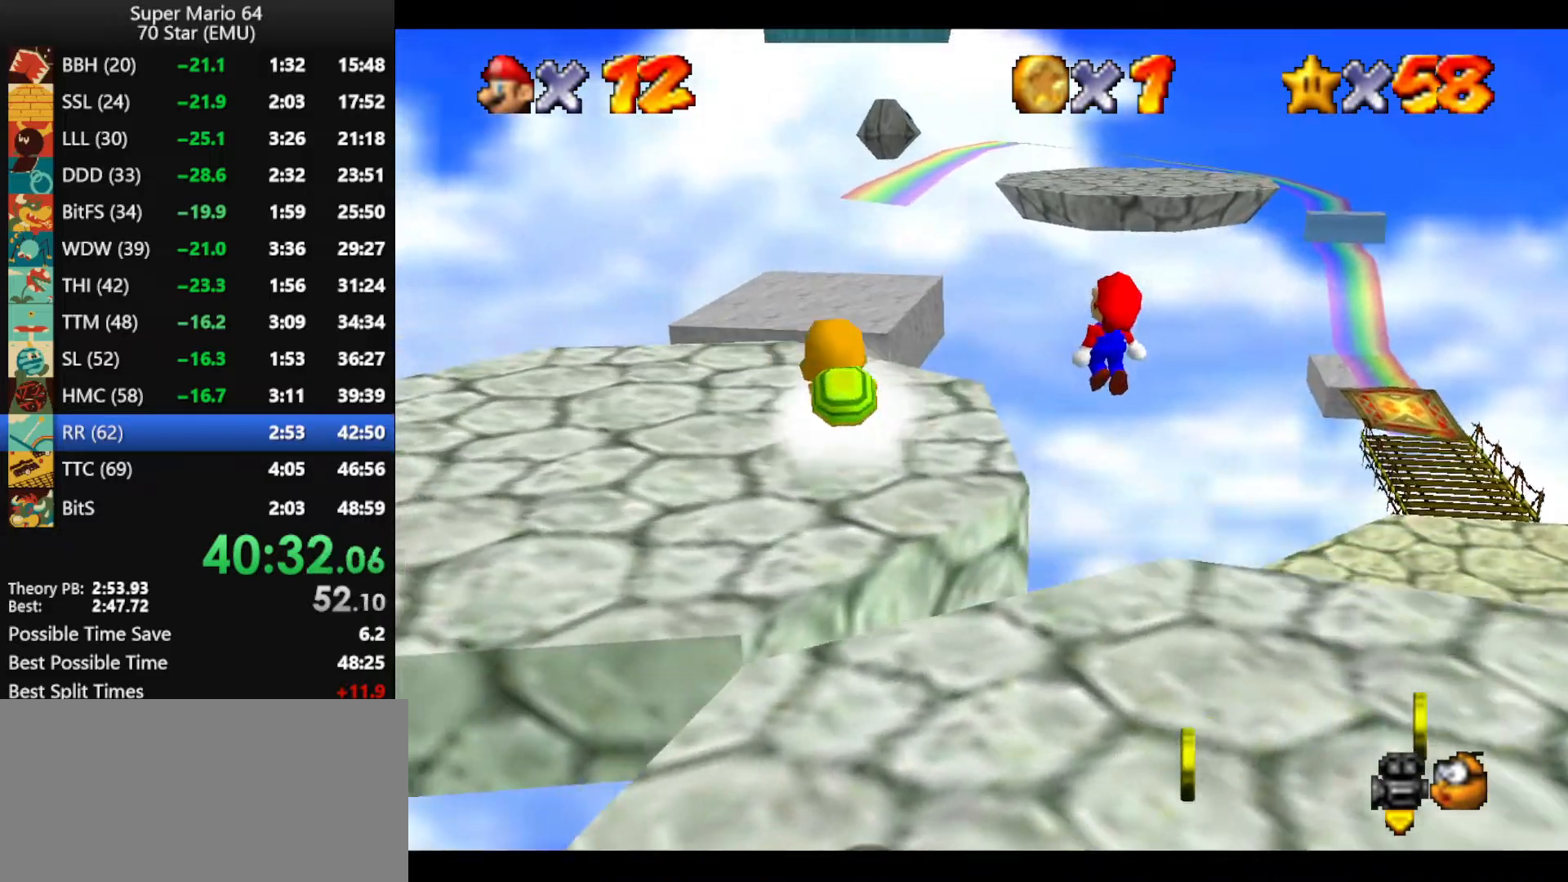
{"buttons": ["A"], "left_stick": "up", "events": [[467, "A", "down"], [500, "left_stick", "up"]]}
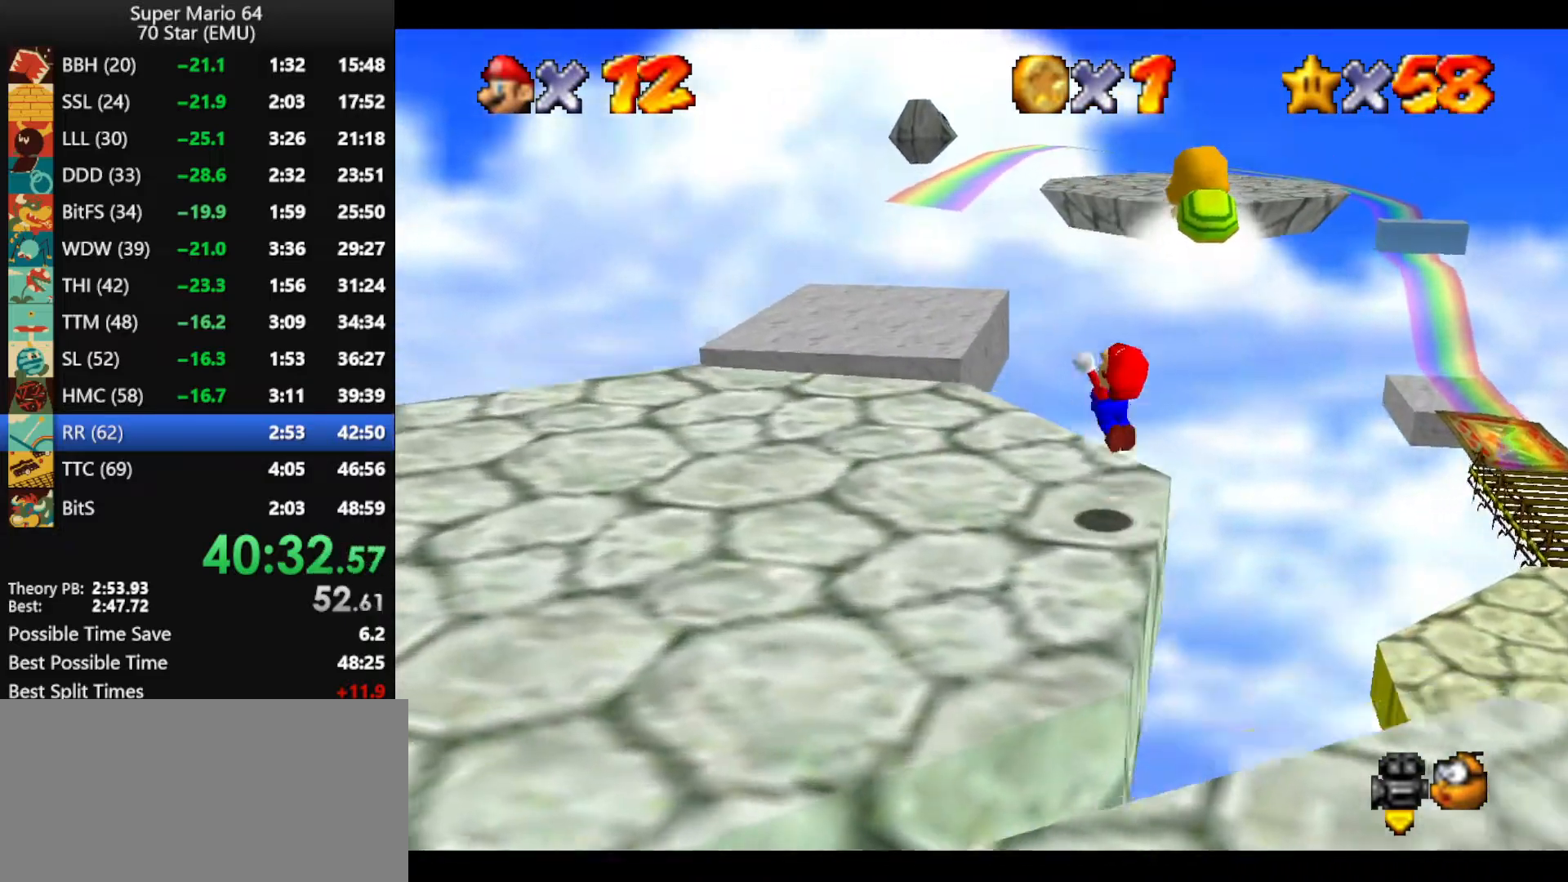
{"buttons": ["A"], "left_stick": "up-right", "events": [[133, "left_stick", "up-right"]]}
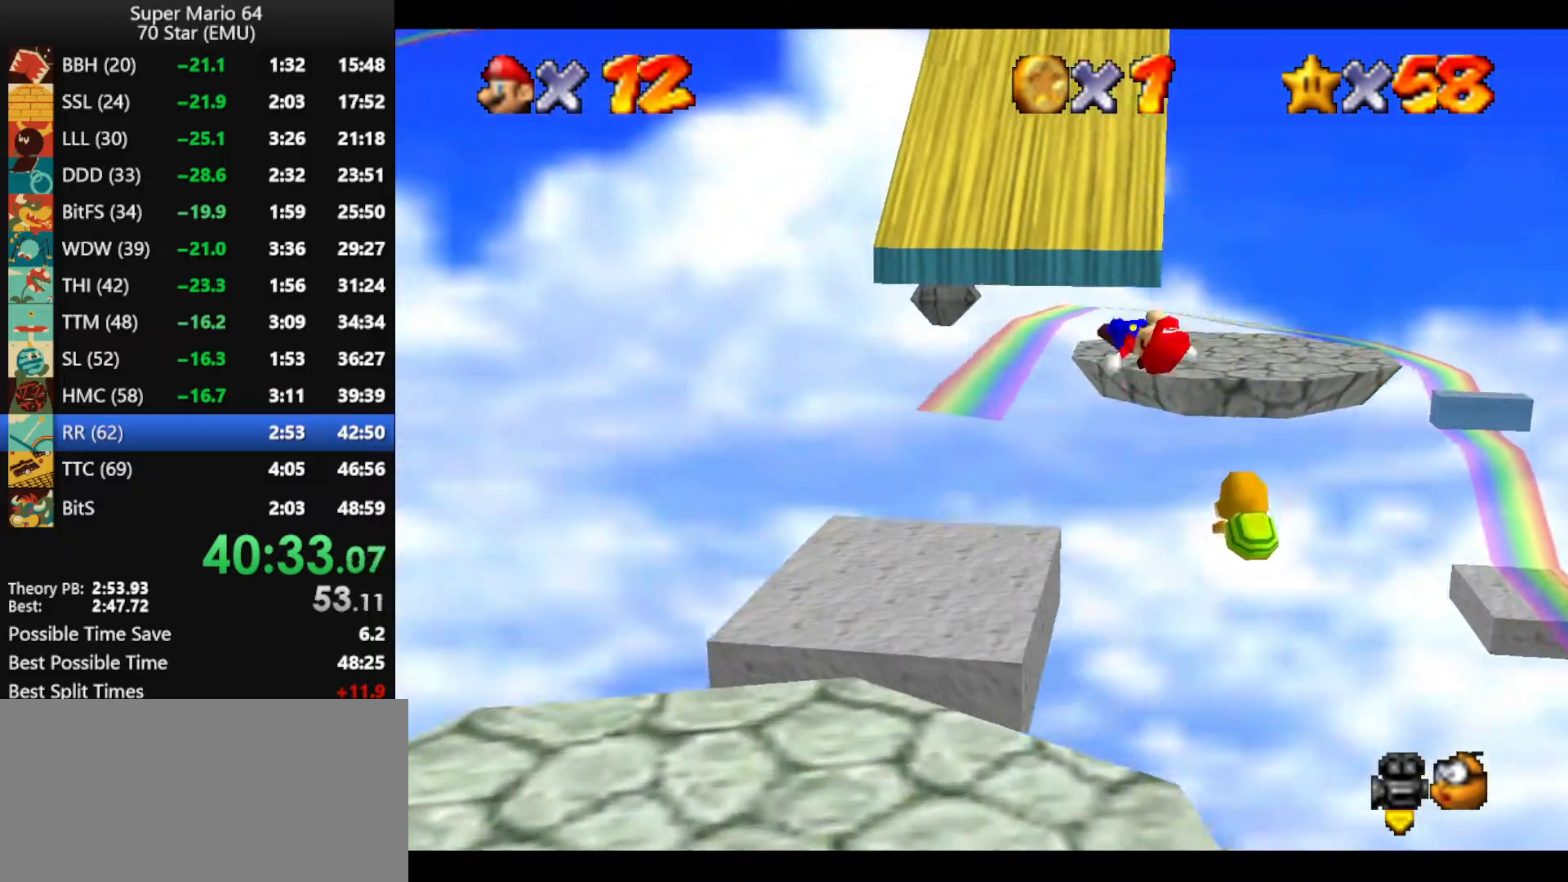
{"buttons": ["A"], "left_stick": "up", "events": [[133, "A", "up"], [200, "left_stick", "up"], [233, "A", "down"]]}
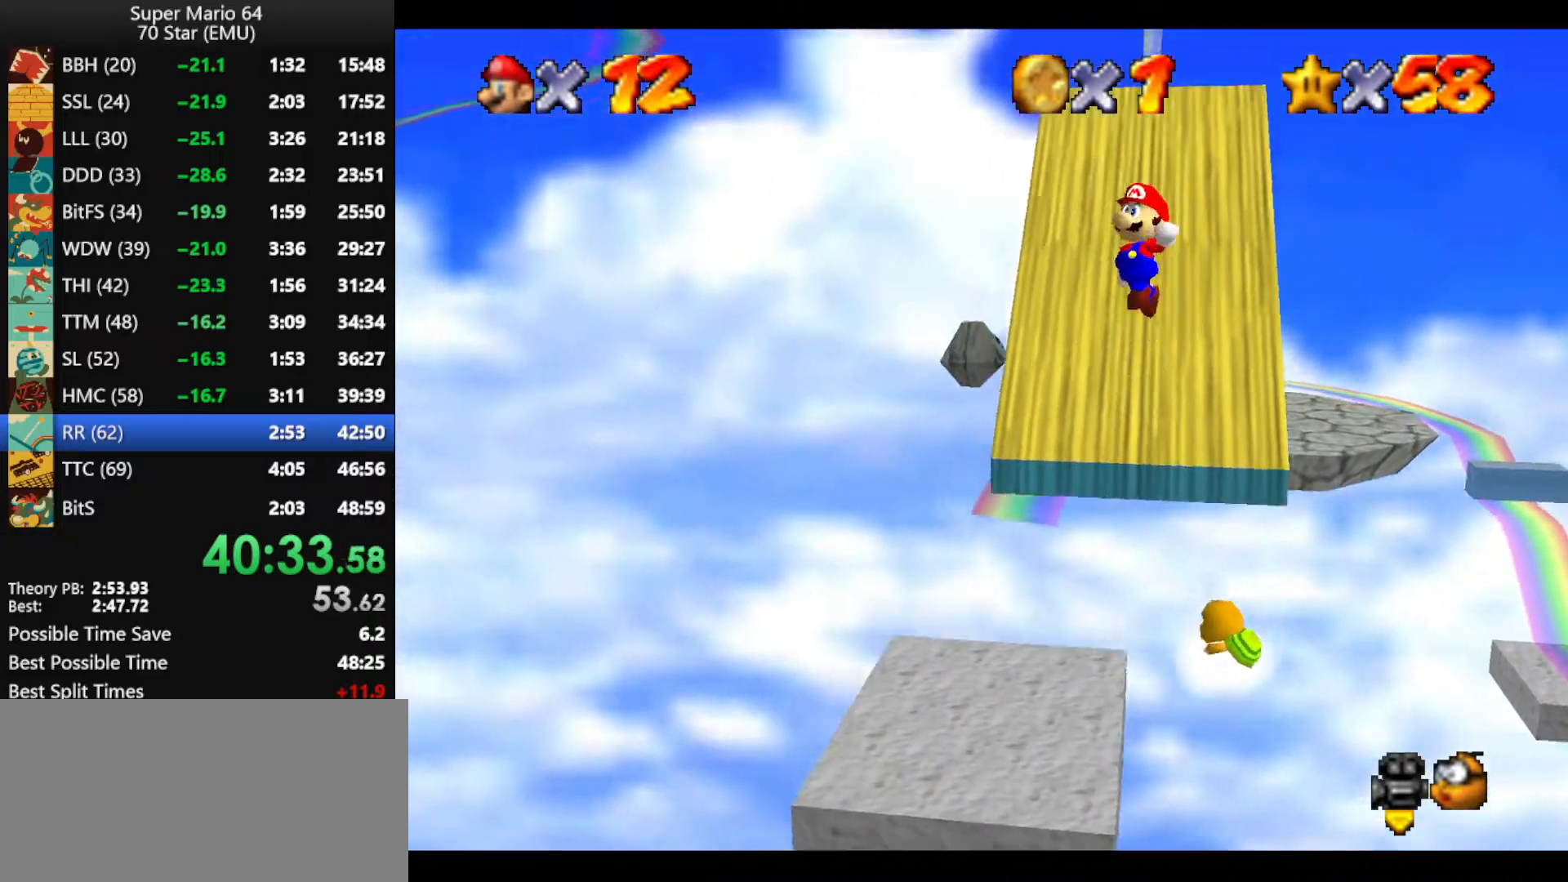
{"buttons": ["A"], "left_stick": "up-left", "events": [[267, "left_stick", "up-left"]]}
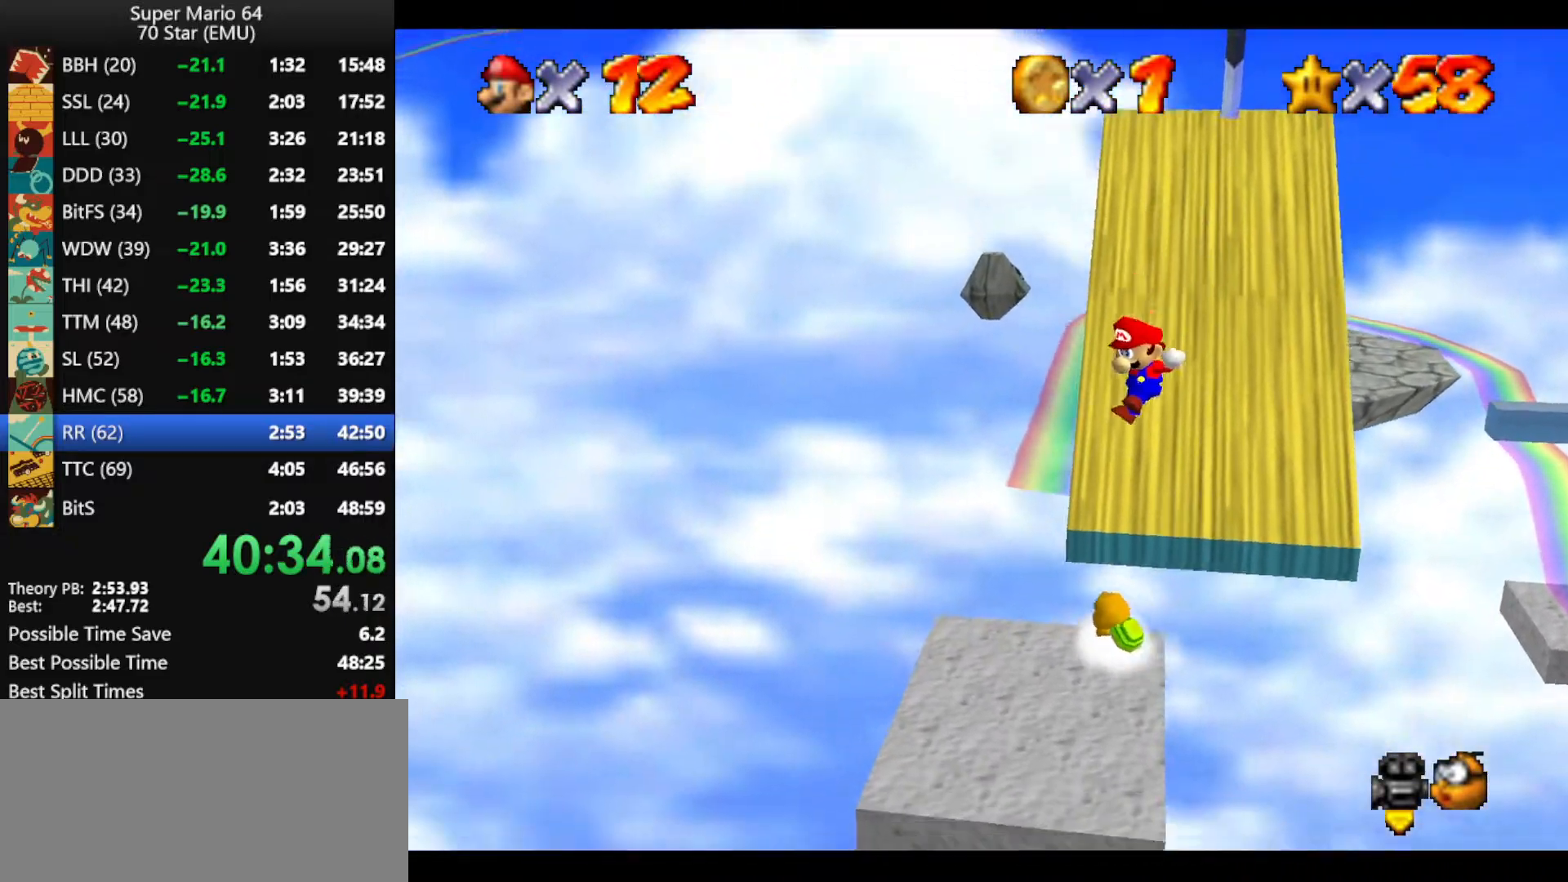
{"buttons": [], "left_stick": "up", "events": [[100, "left_stick", "up"], [500, "A", "up"]]}
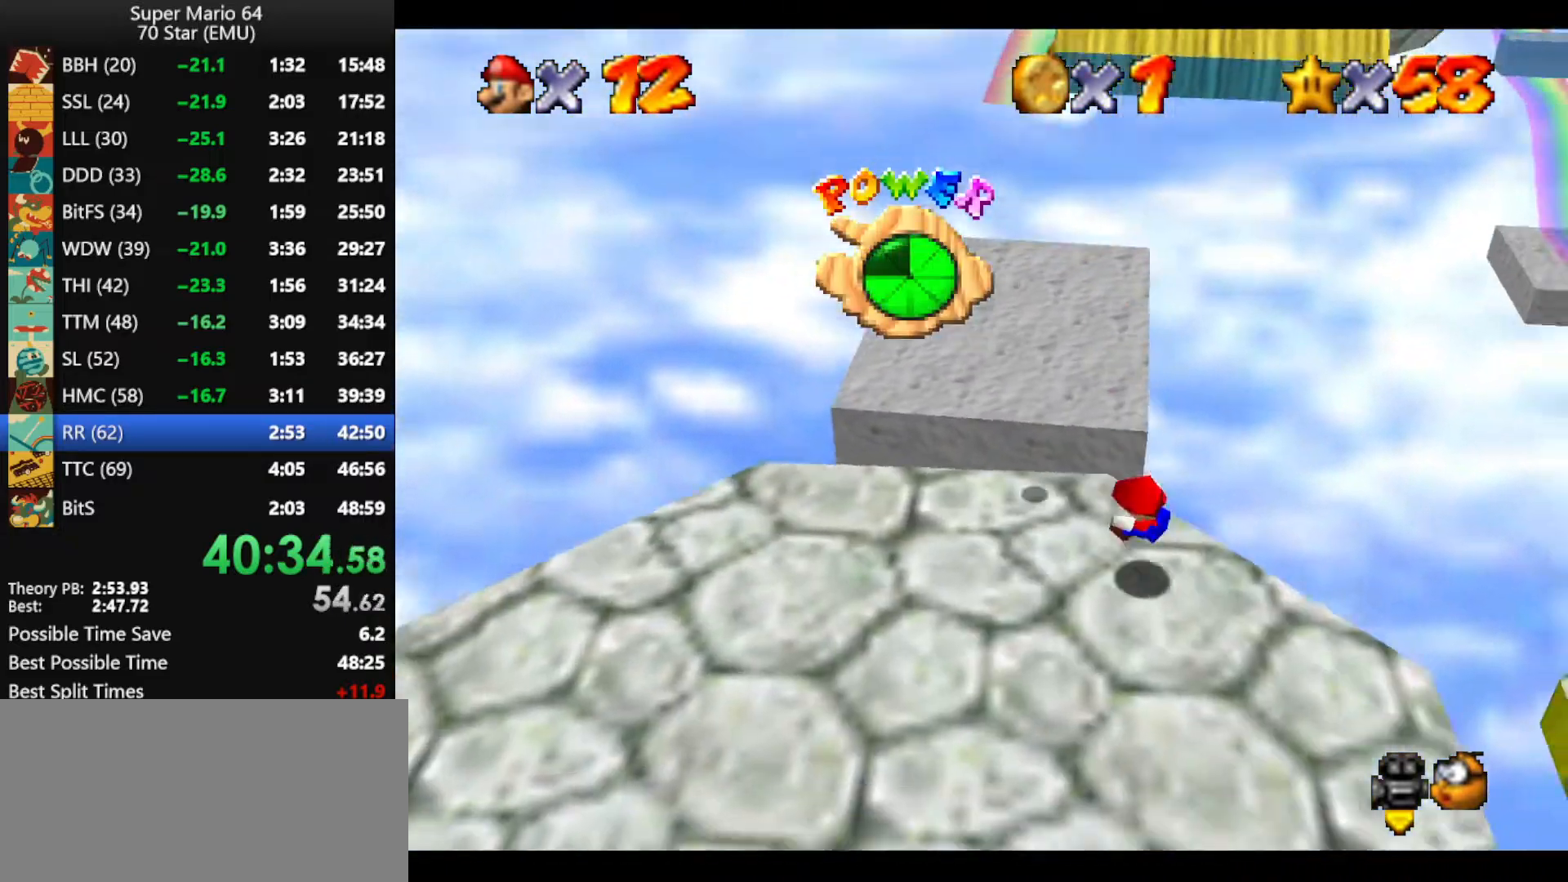
{"buttons": ["C_LEFT"], "left_stick": "down", "events": [[200, "left_stick", "left"], [267, "left_stick", "down-left"], [400, "left_stick", "down"], [433, "C_LEFT", "down"]]}
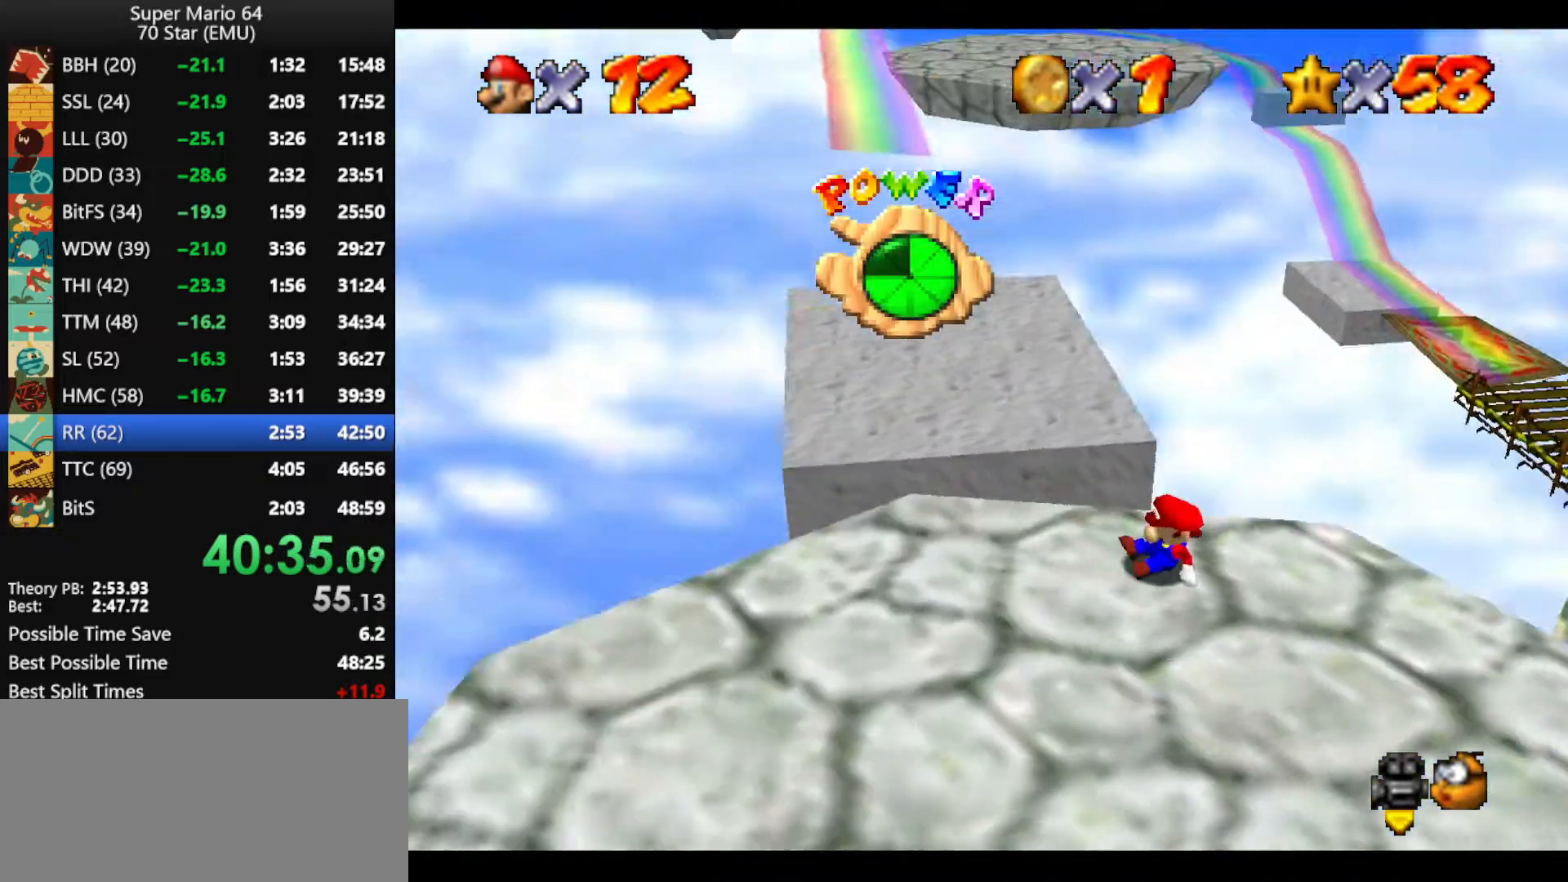
{"buttons": ["C_LEFT"], "left_stick": "right", "events": [[33, "C_LEFT", "up"], [100, "C_LEFT", "down"], [233, "C_LEFT", "up"], [300, "C_LEFT", "down"], [300, "left_stick", "down-right"], [367, "C_LEFT", "up"], [433, "C_LEFT", "down"], [500, "left_stick", "right"]]}
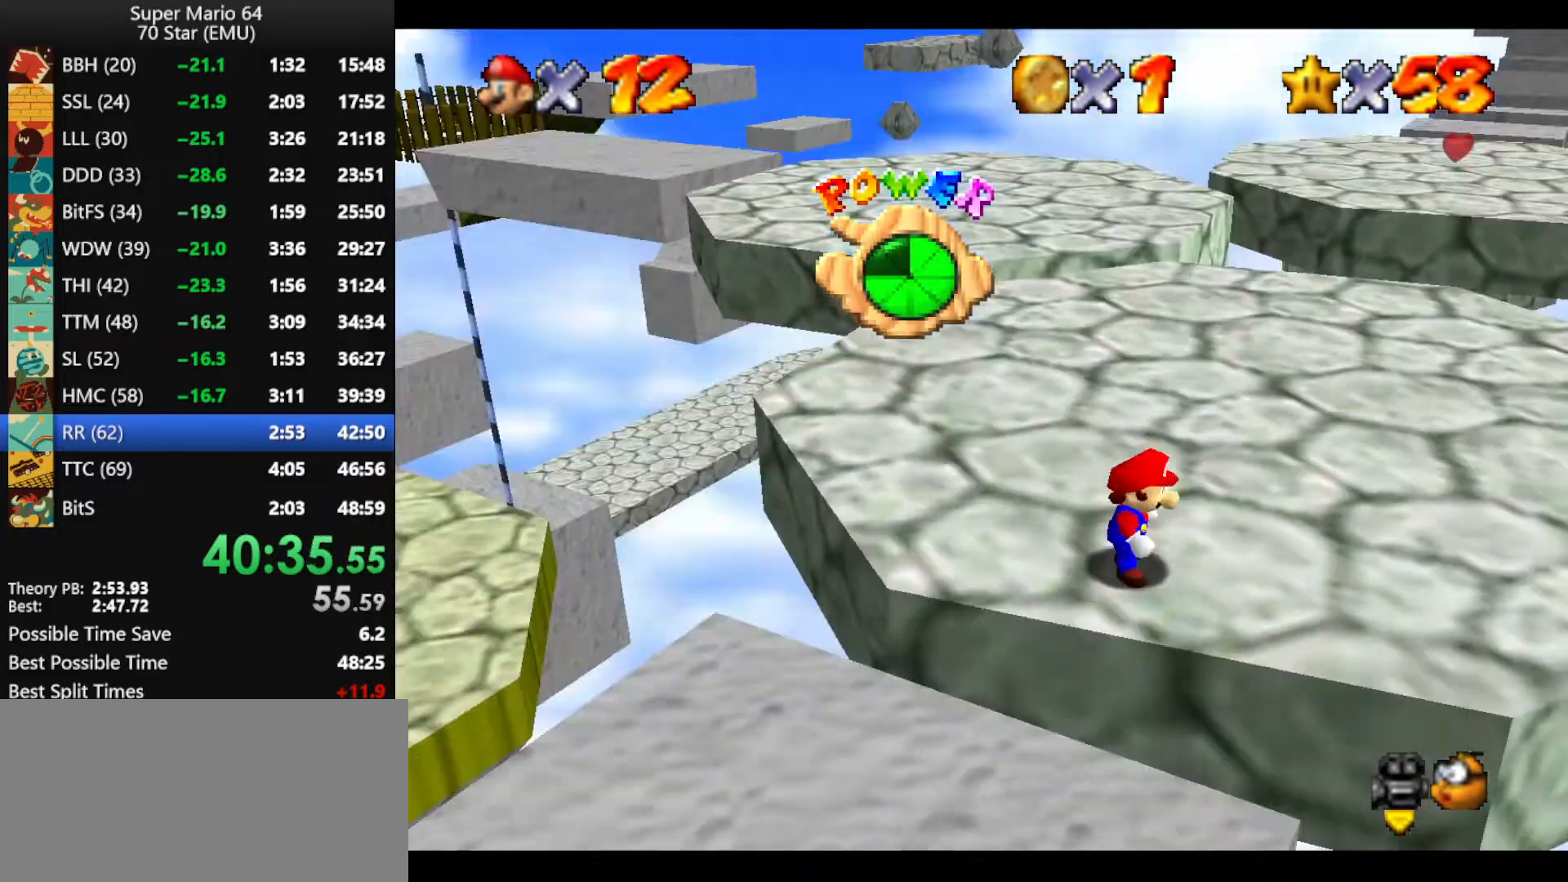
{"buttons": ["A"], "left_stick": "up", "events": [[100, "C_LEFT", "up"], [167, "left_stick", "up-right"], [300, "left_stick", "up"], [500, "A", "down"]]}
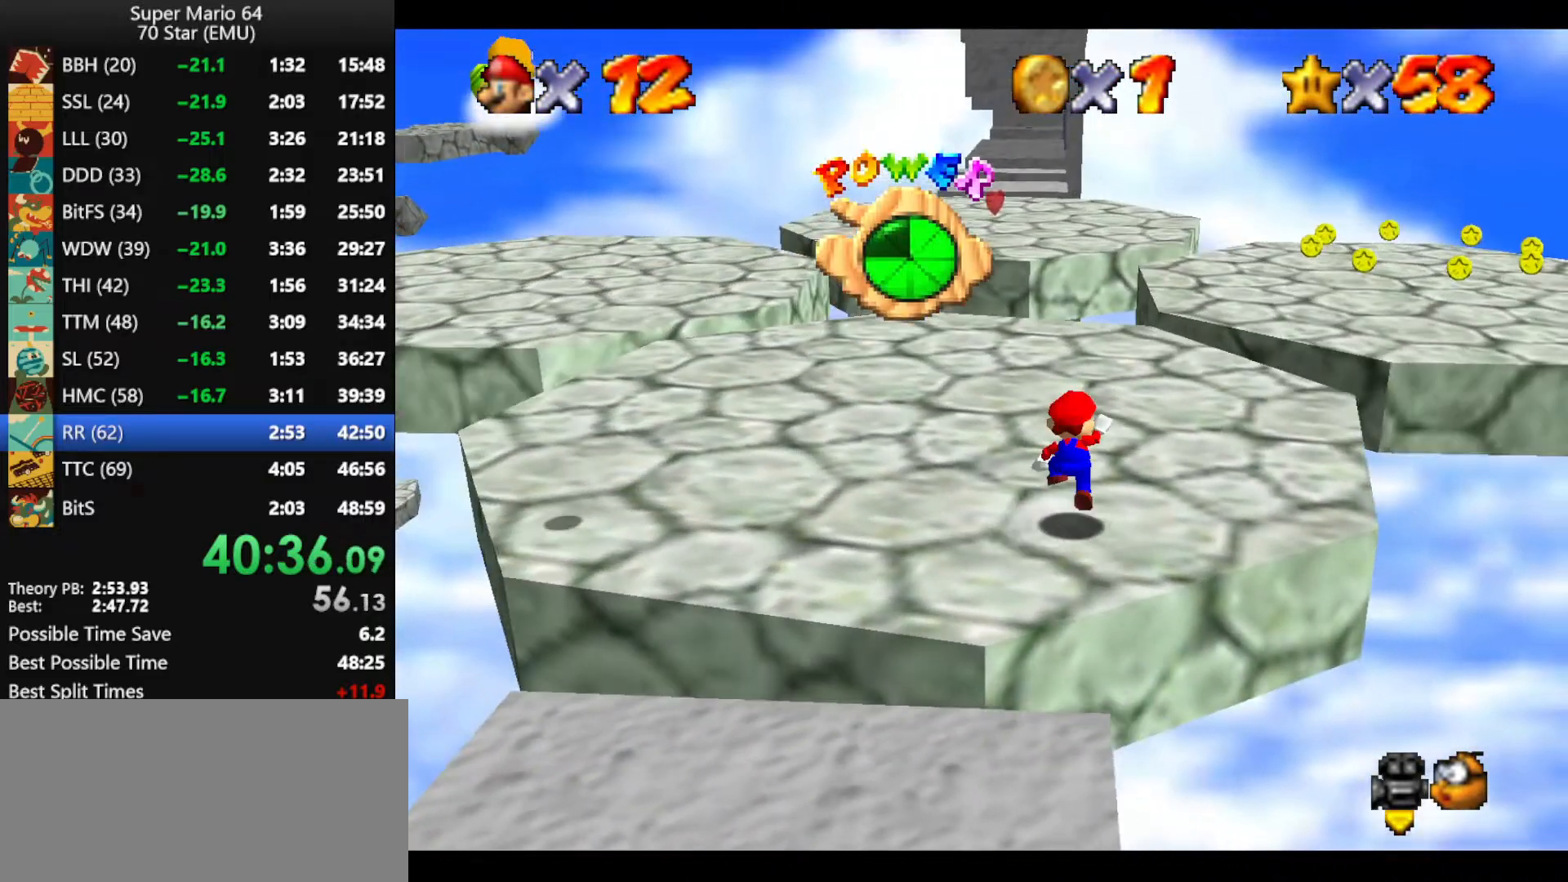
{"buttons": [], "left_stick": "up", "events": [[233, "B", "down"], [267, "A", "up"], [300, "B", "up"]]}
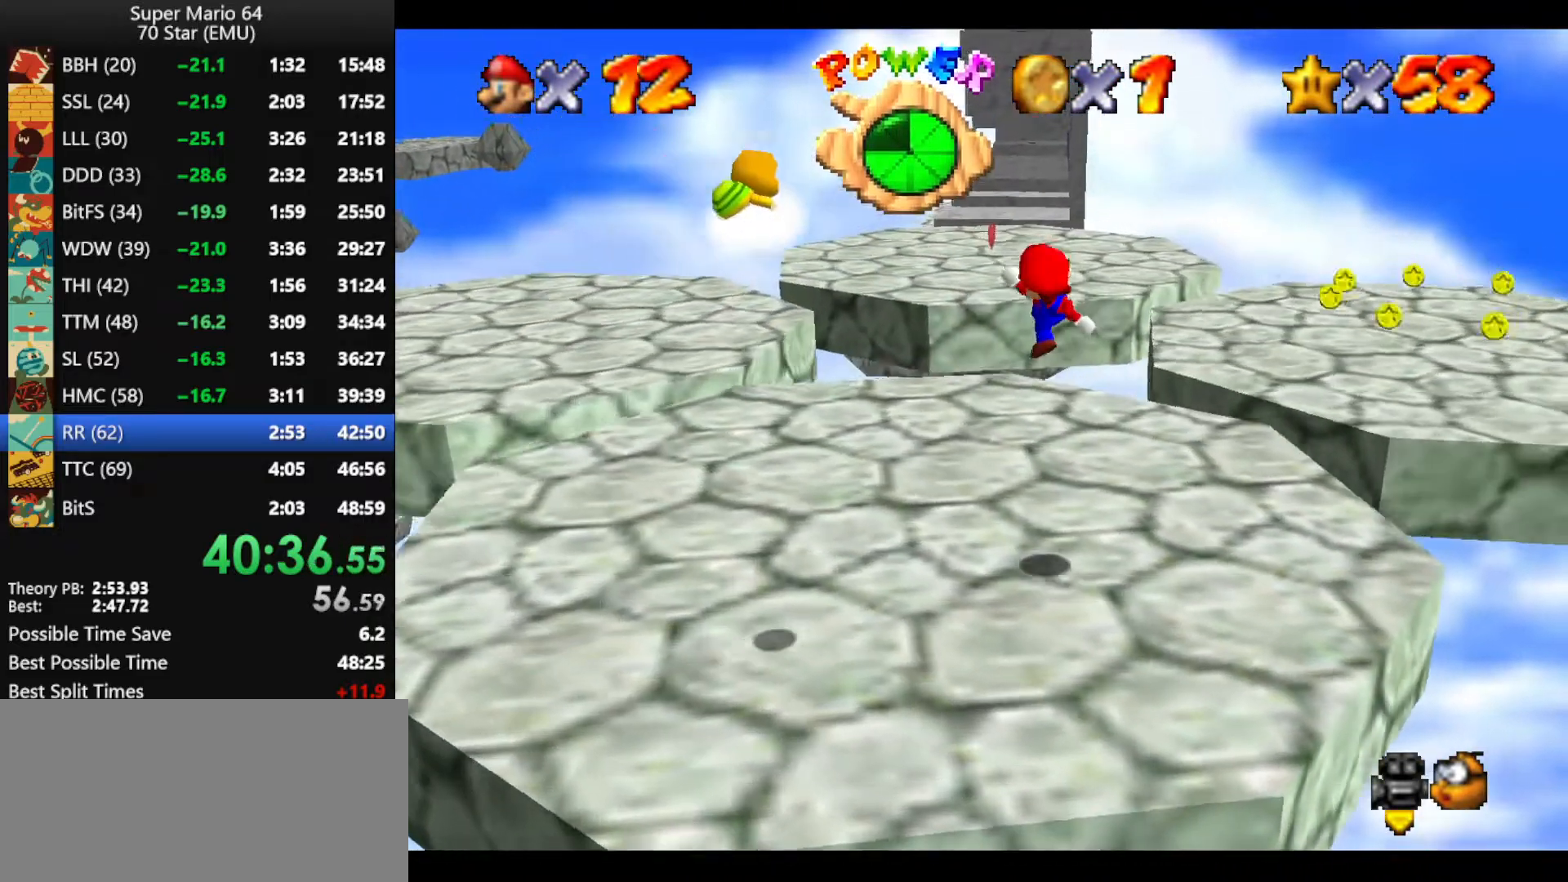
{"buttons": [], "left_stick": "up", "events": []}
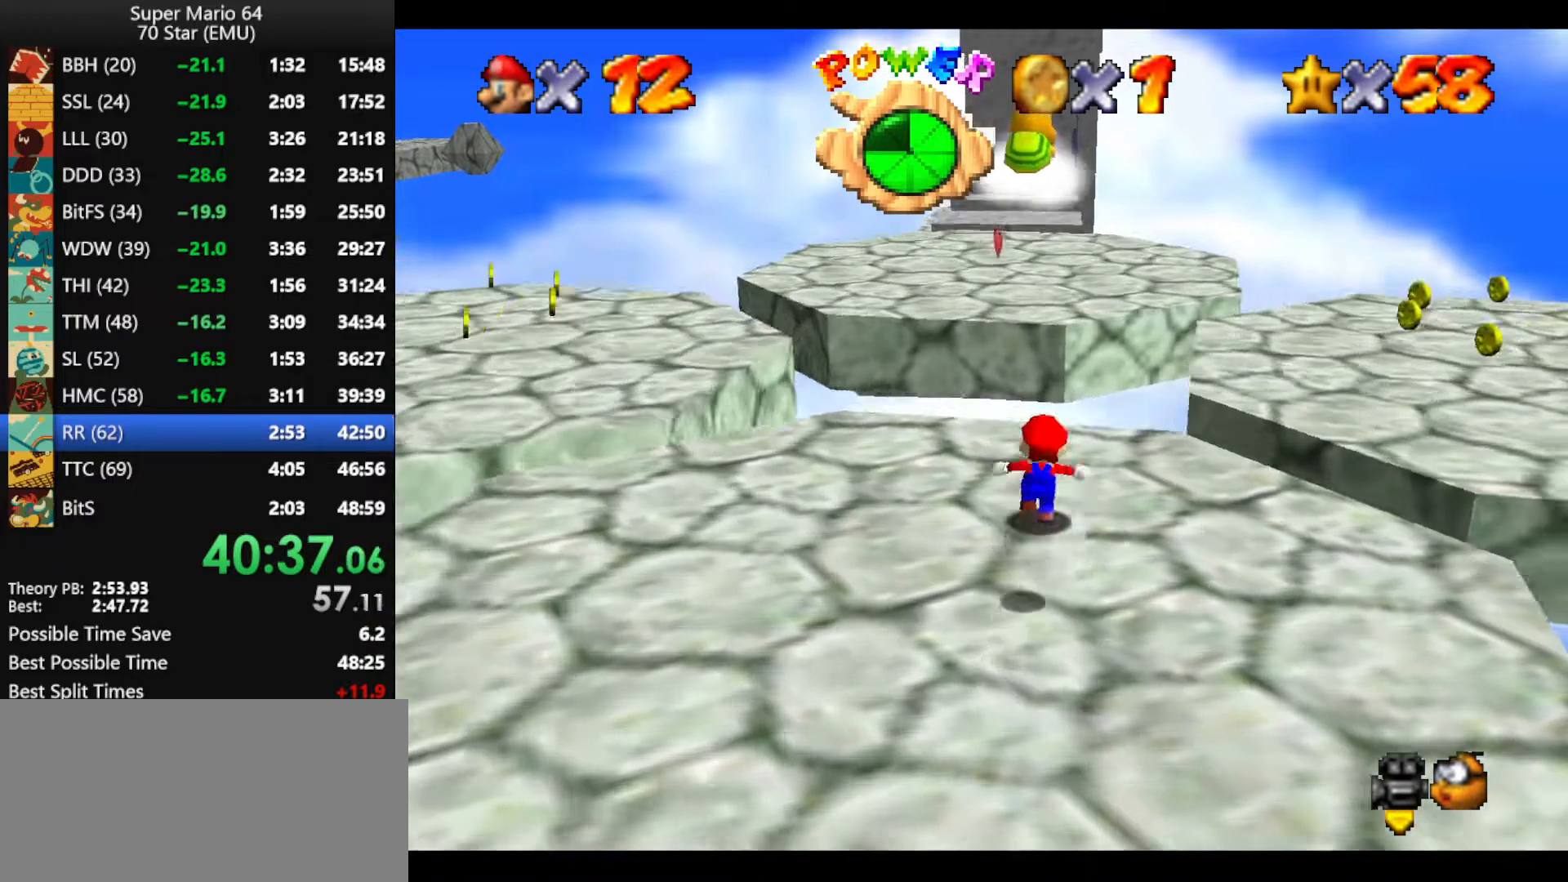
{"buttons": ["A", "Z"], "left_stick": "up", "events": [[67, "Z", "down"], [100, "A", "down"]]}
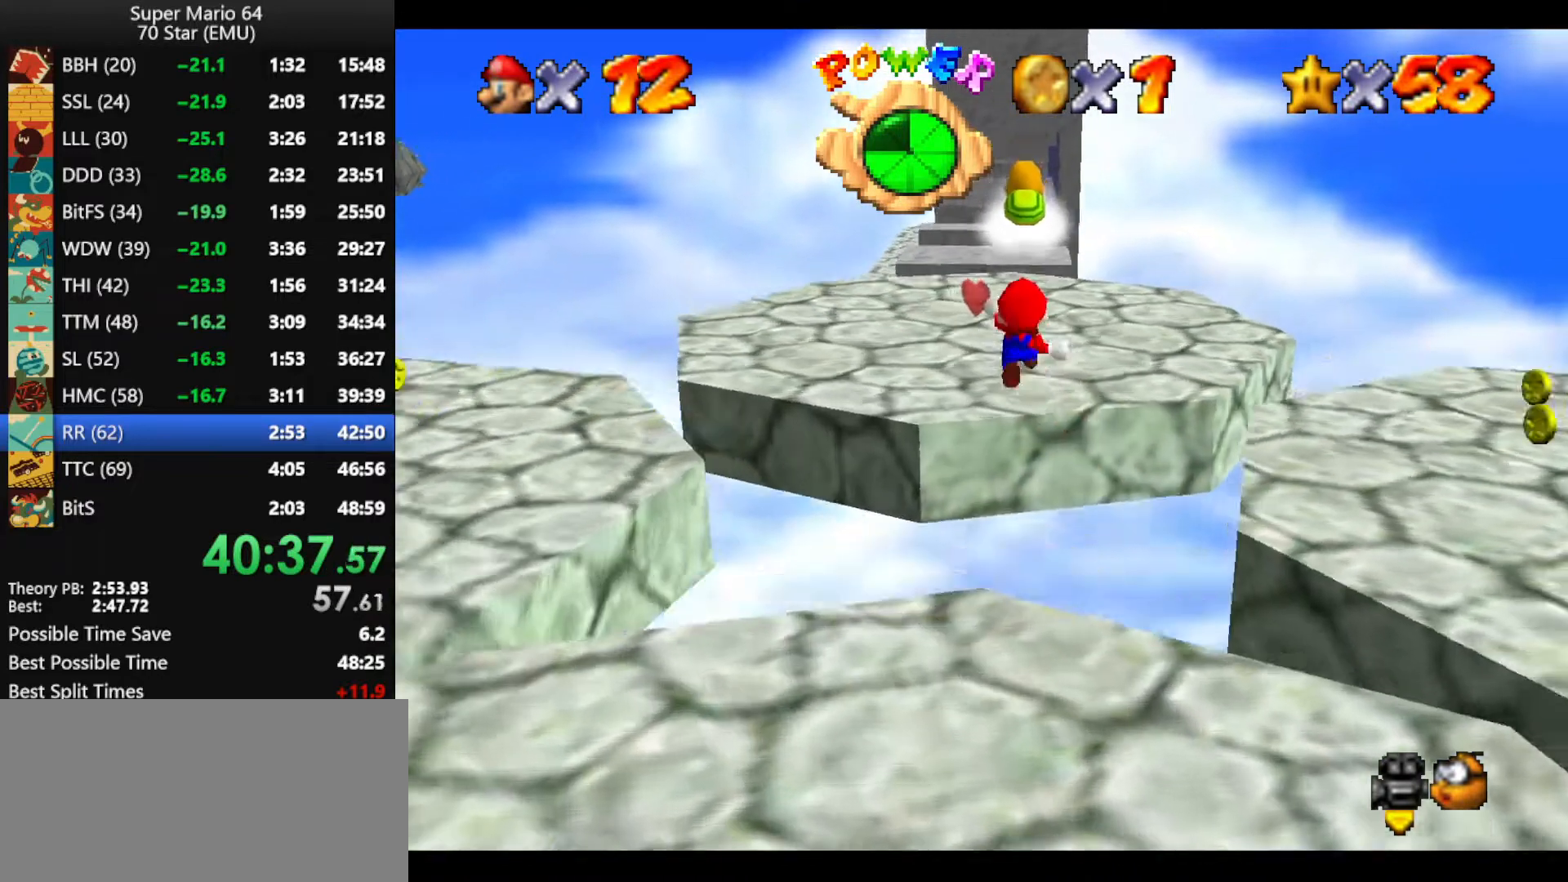
{"buttons": [], "left_stick": "up", "events": [[100, "Z", "up"], [167, "A", "up"]]}
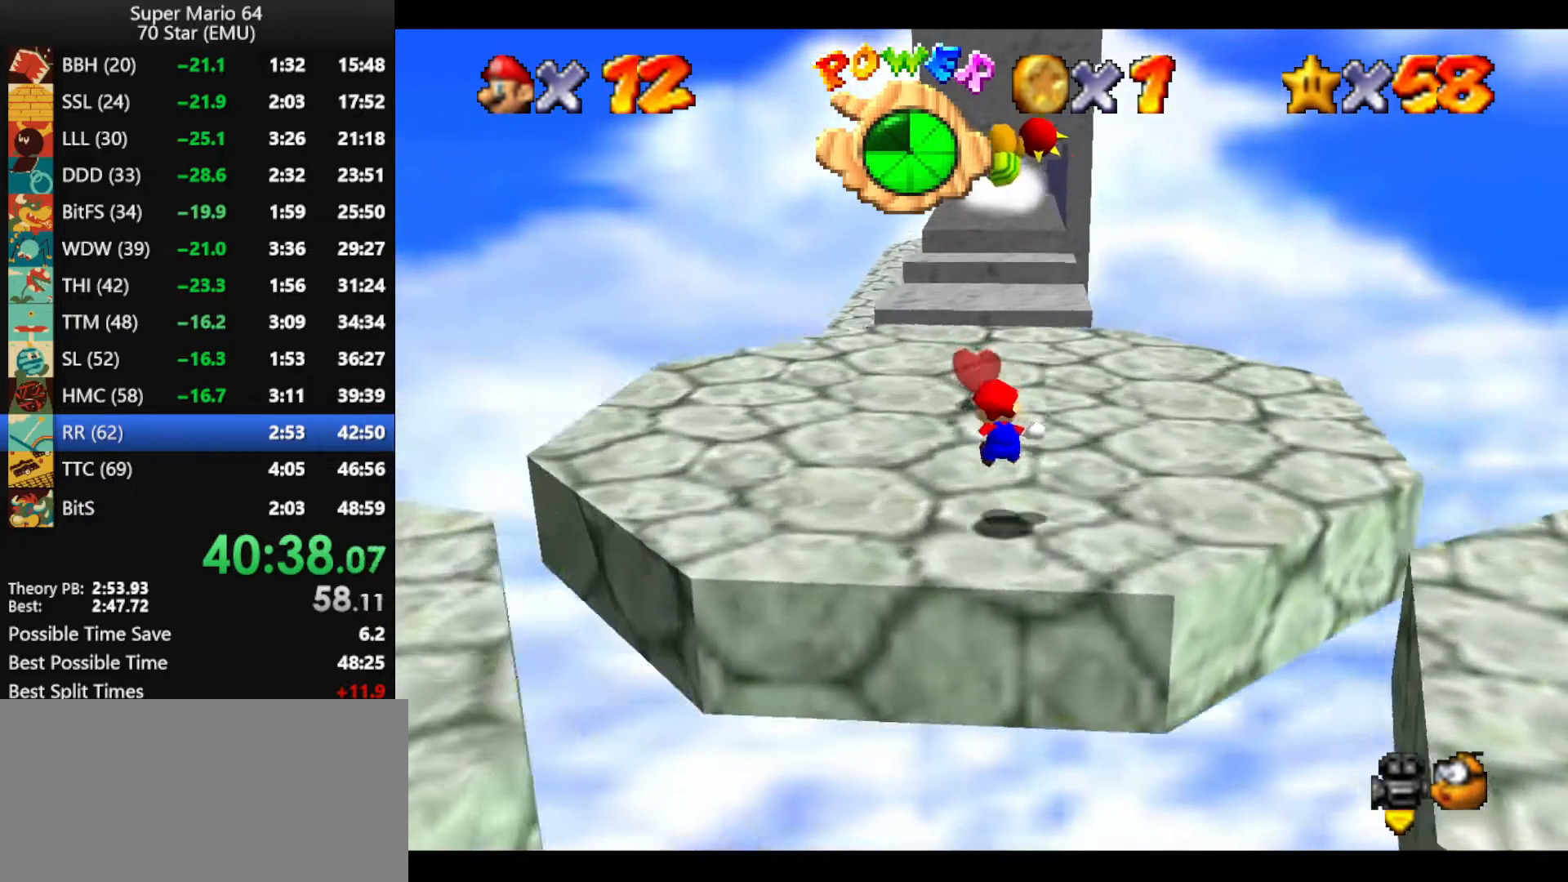
{"buttons": [], "left_stick": "up", "events": []}
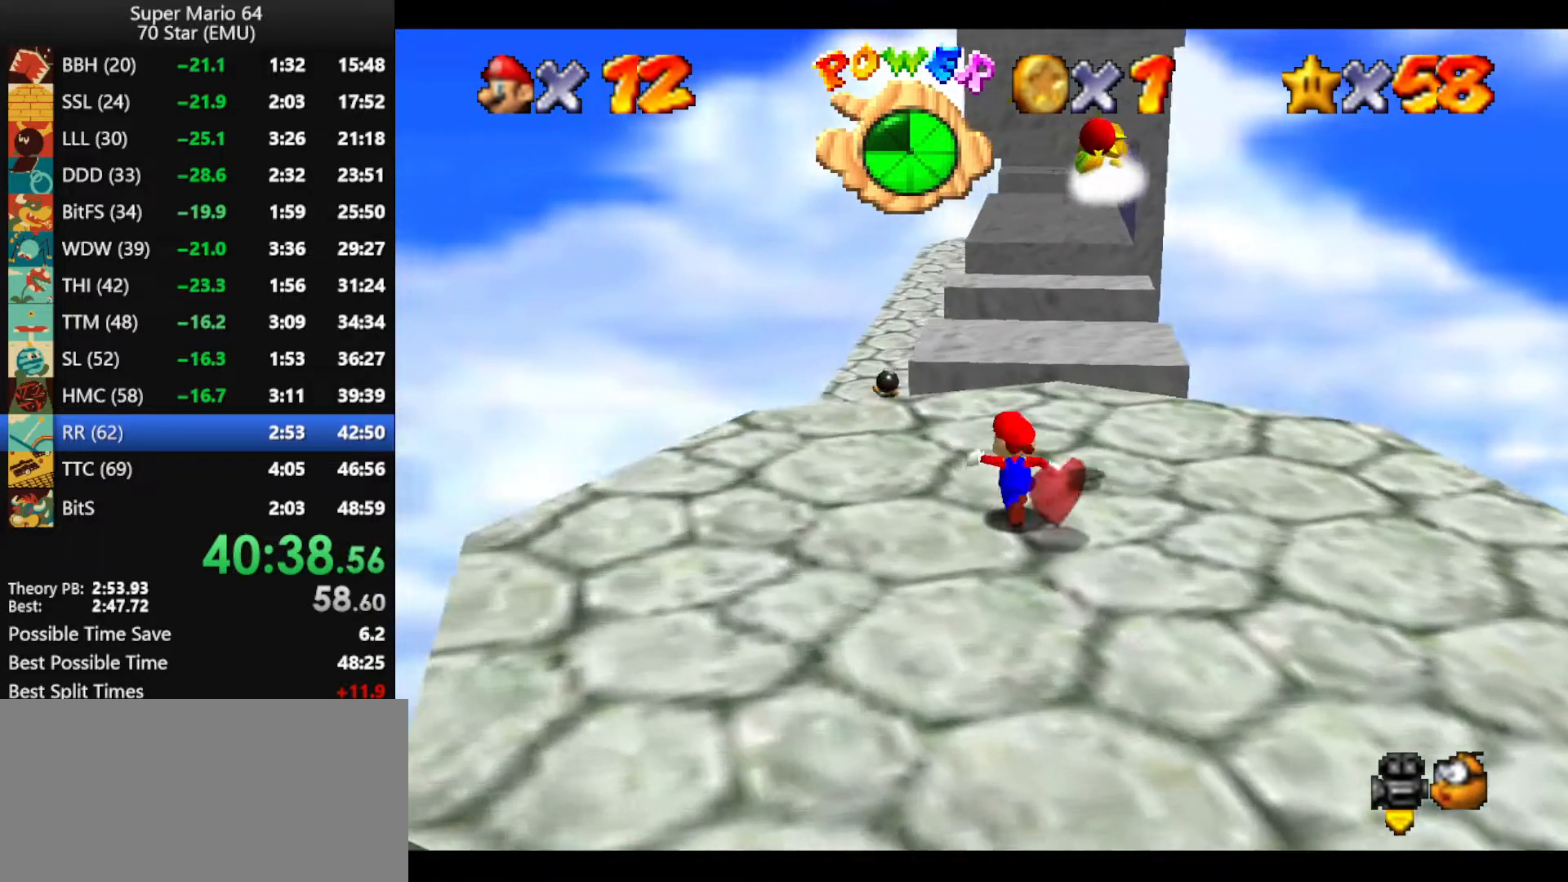
{"buttons": ["Z"], "left_stick": "up", "events": [[300, "Z", "down"], [367, "A", "down"], [500, "A", "up"]]}
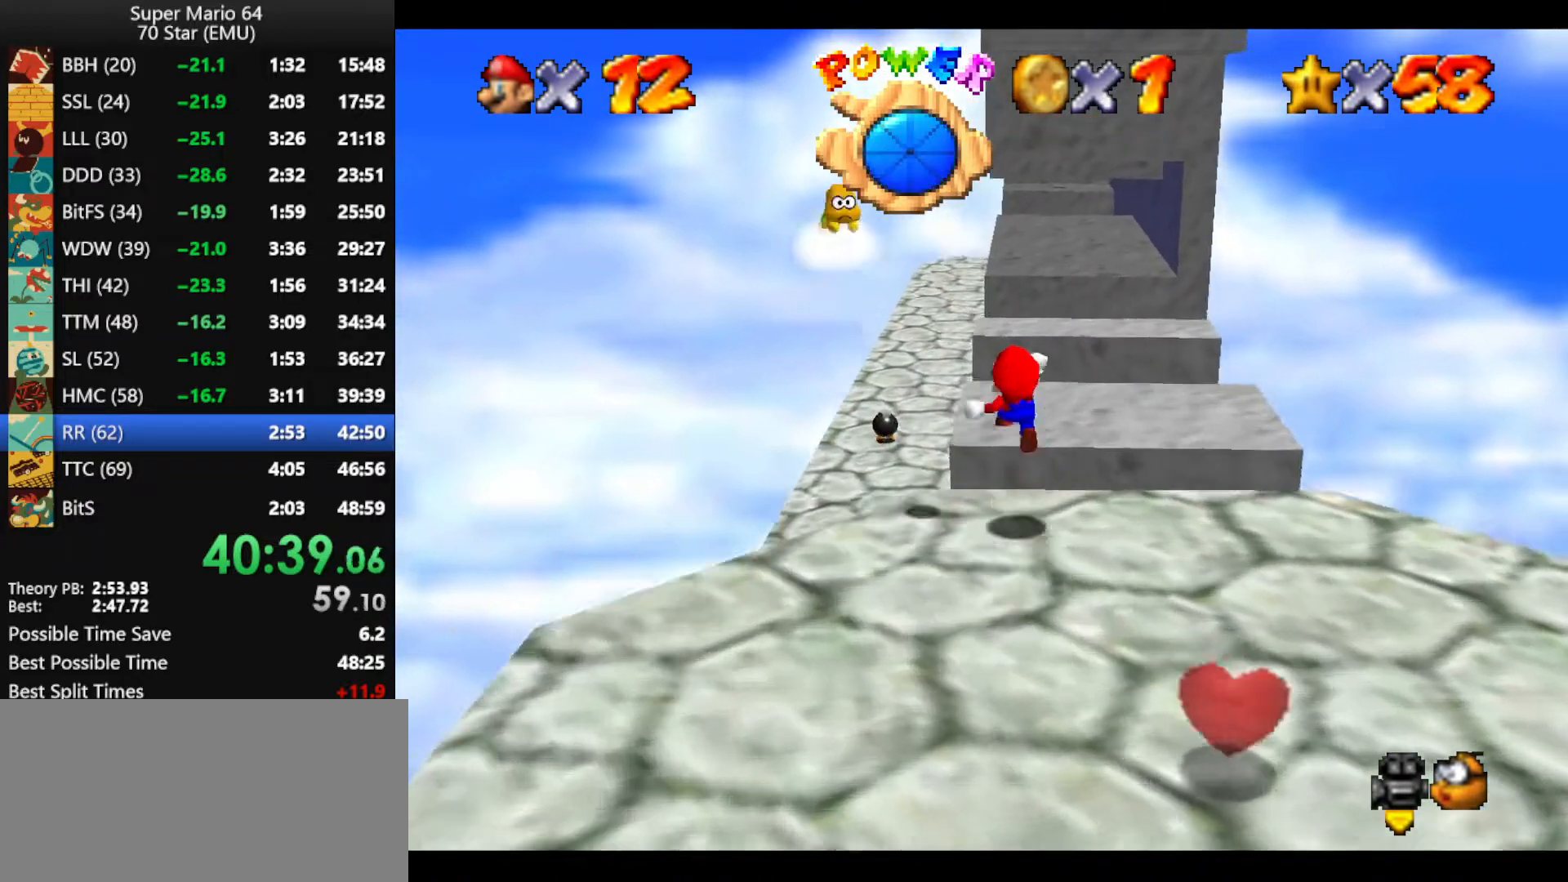
{"buttons": ["Z"], "left_stick": "left", "events": [[233, "left_stick", "center"], [500, "left_stick", "left"]]}
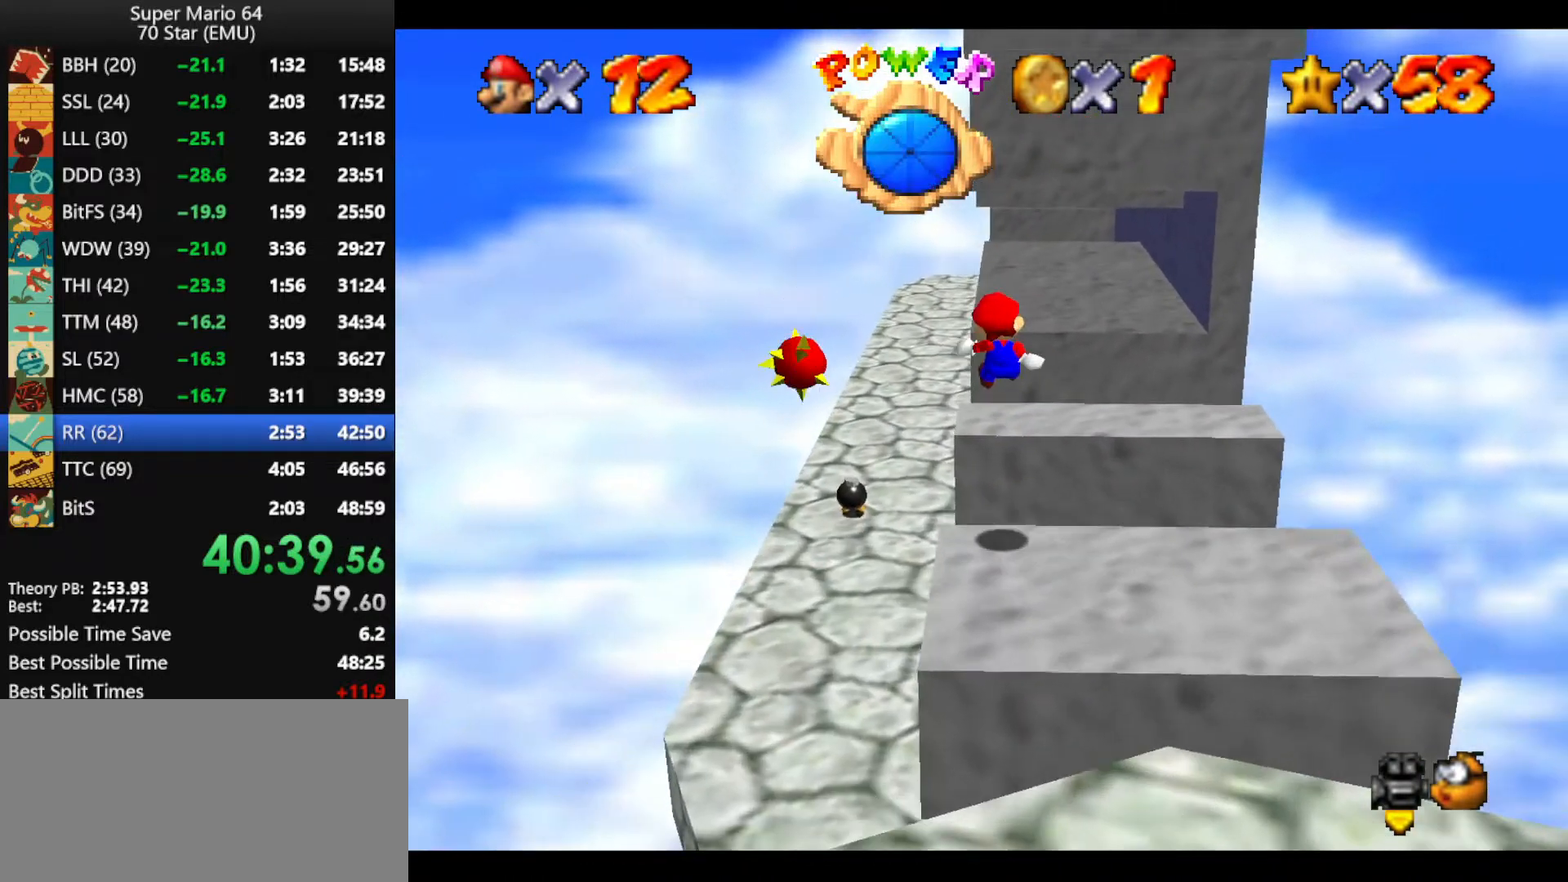
{"buttons": ["A", "Z"], "left_stick": "up", "events": [[33, "left_stick", "up-left"], [133, "left_stick", "center"], [367, "left_stick", "up"], [433, "A", "down"]]}
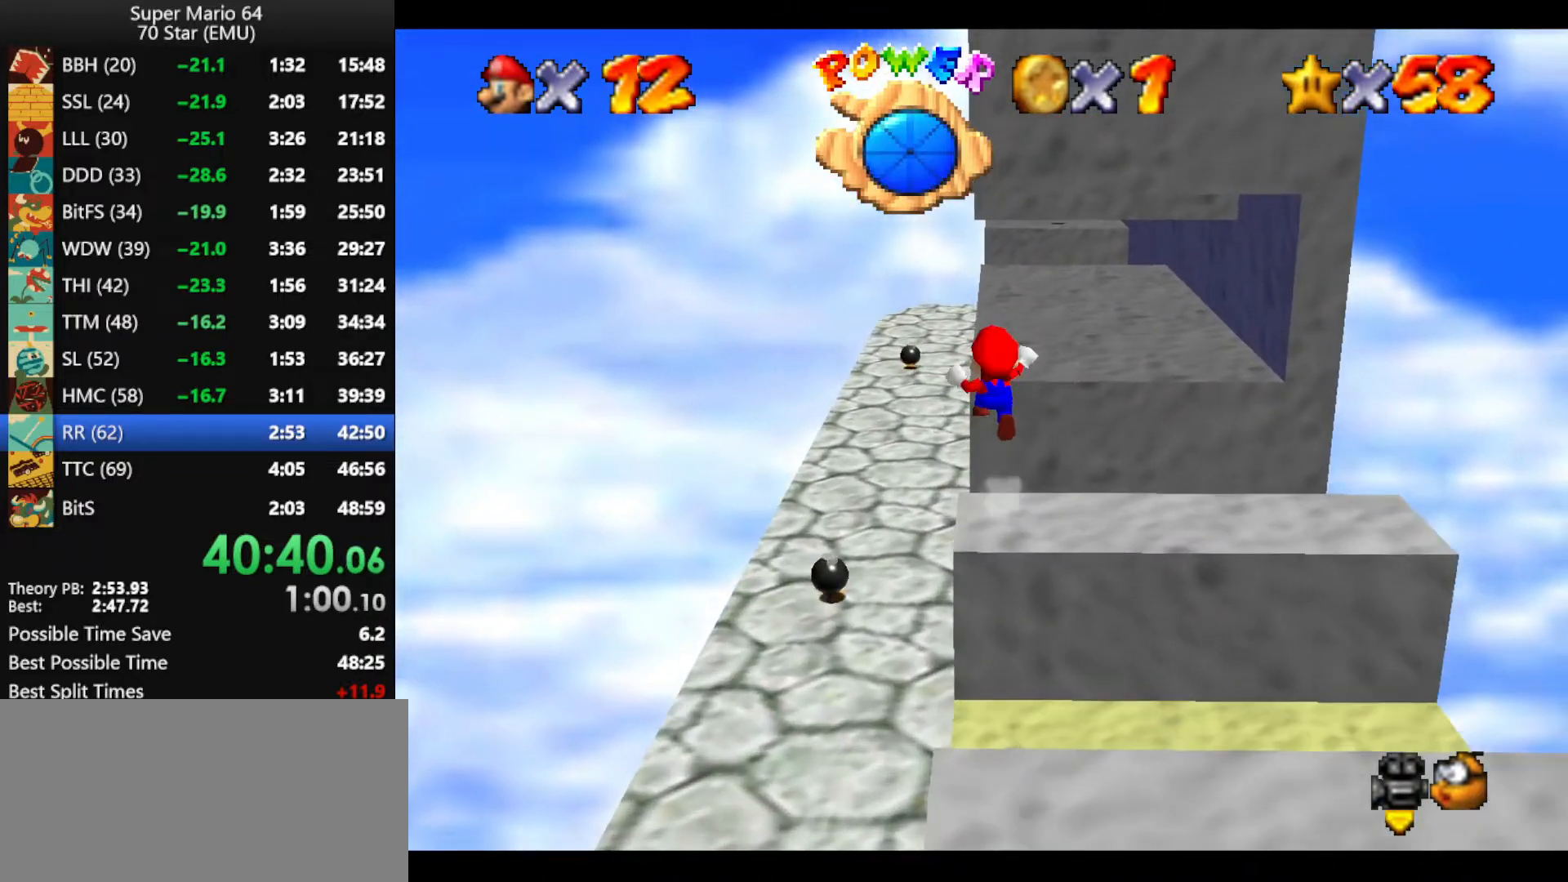
{"buttons": ["A", "C_LEFT"], "left_stick": "up-left", "events": [[367, "A", "up"], [367, "Z", "up"], [400, "left_stick", "up-left"], [467, "A", "down"], [467, "C_LEFT", "down"]]}
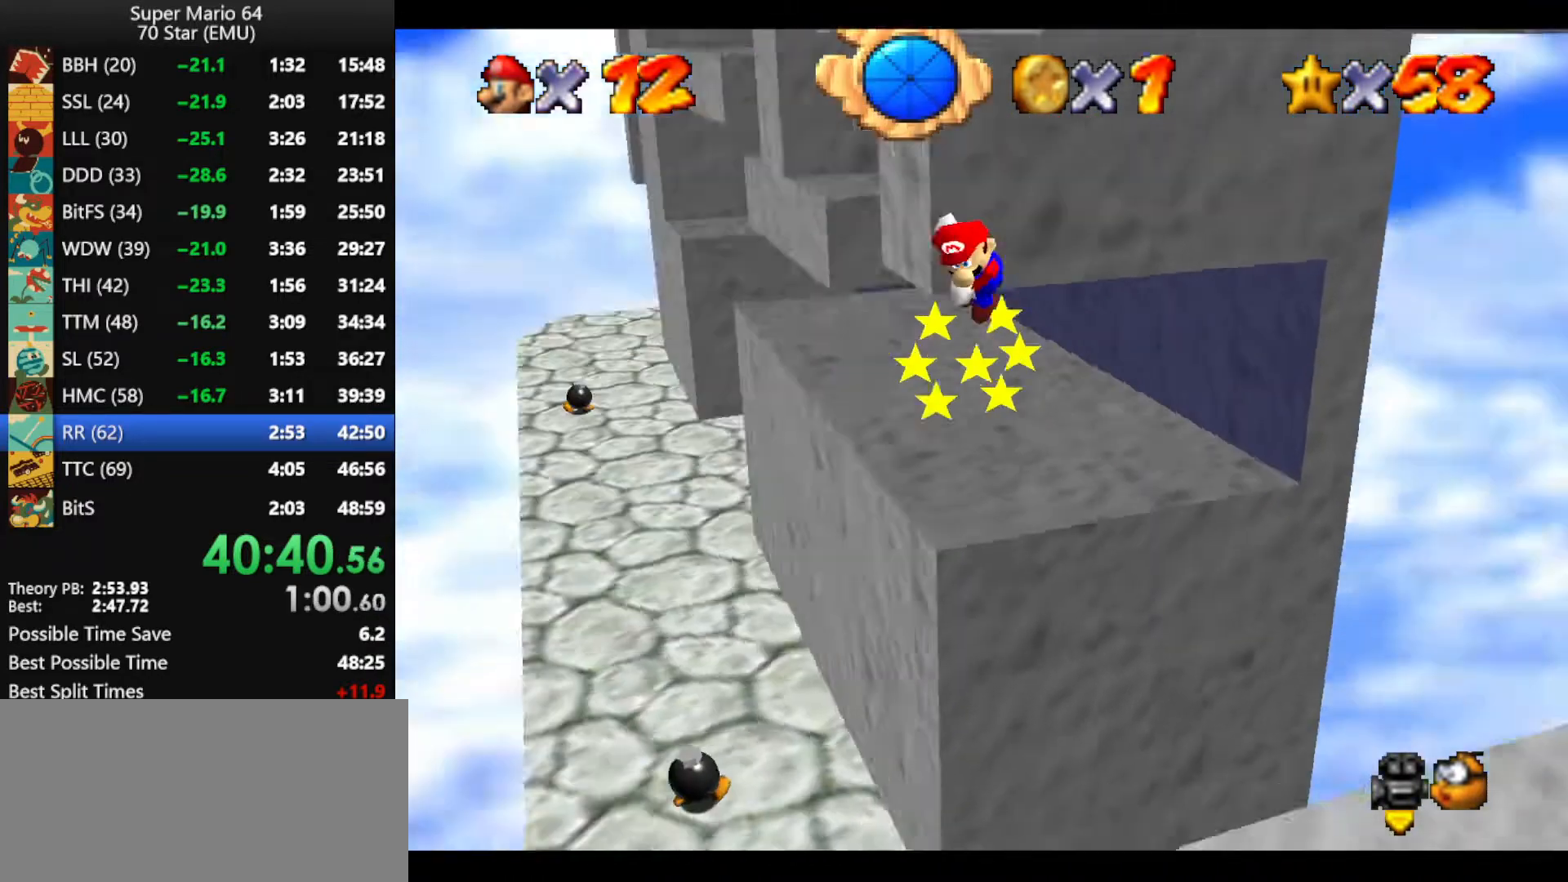
{"buttons": ["A", "C_LEFT"], "left_stick": "up", "events": [[367, "left_stick", "up"]]}
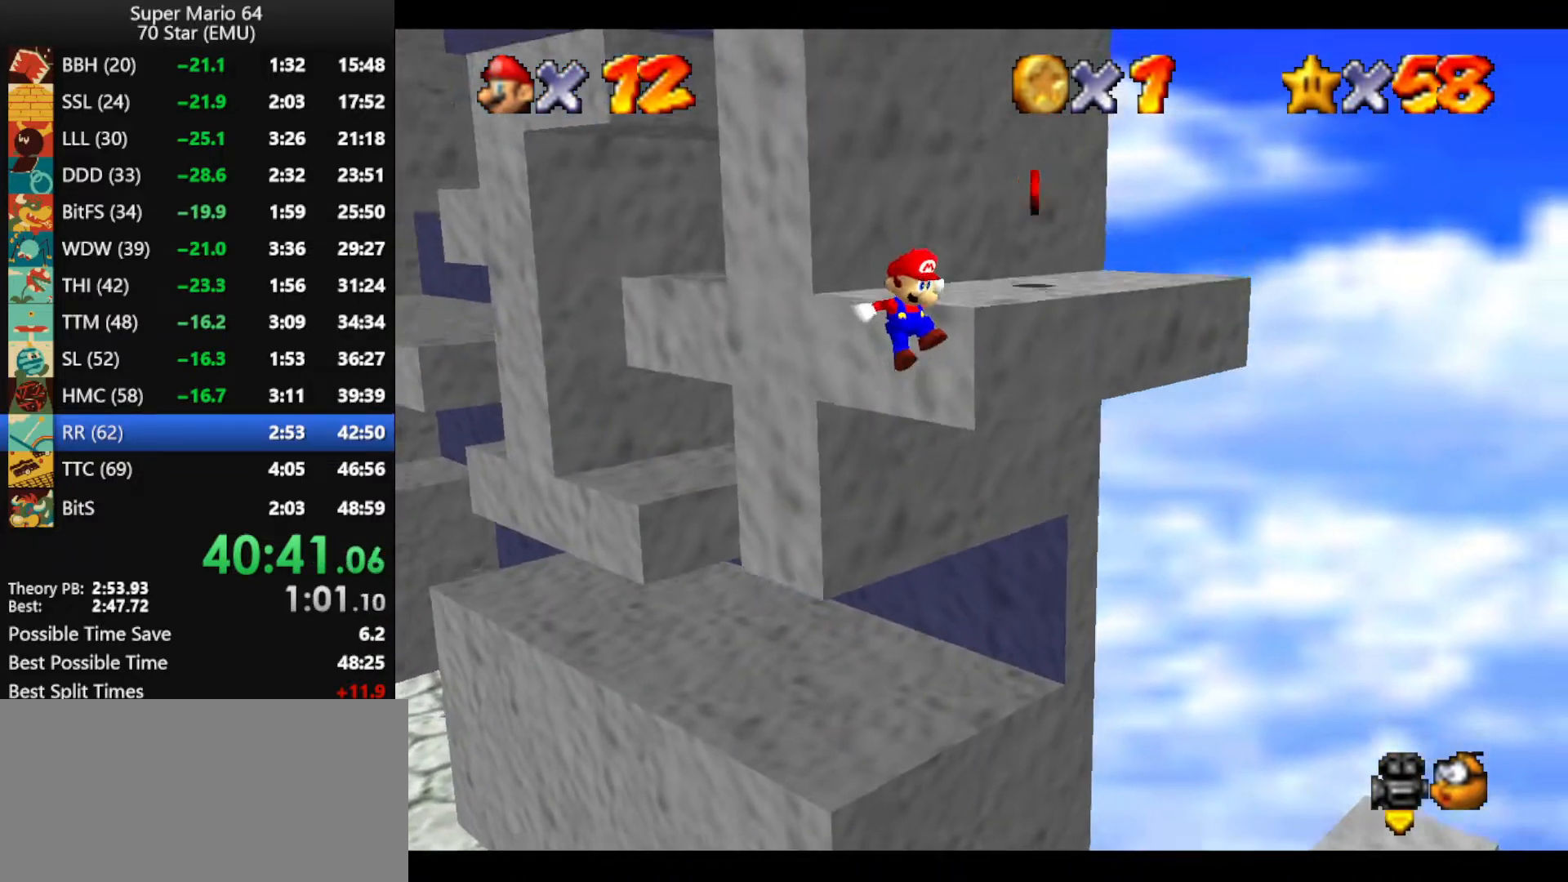
{"buttons": ["A"], "left_stick": "up", "events": [[133, "A", "up"], [133, "C_LEFT", "up"], [200, "A", "down"], [200, "C_LEFT", "down"], [333, "C_LEFT", "up"]]}
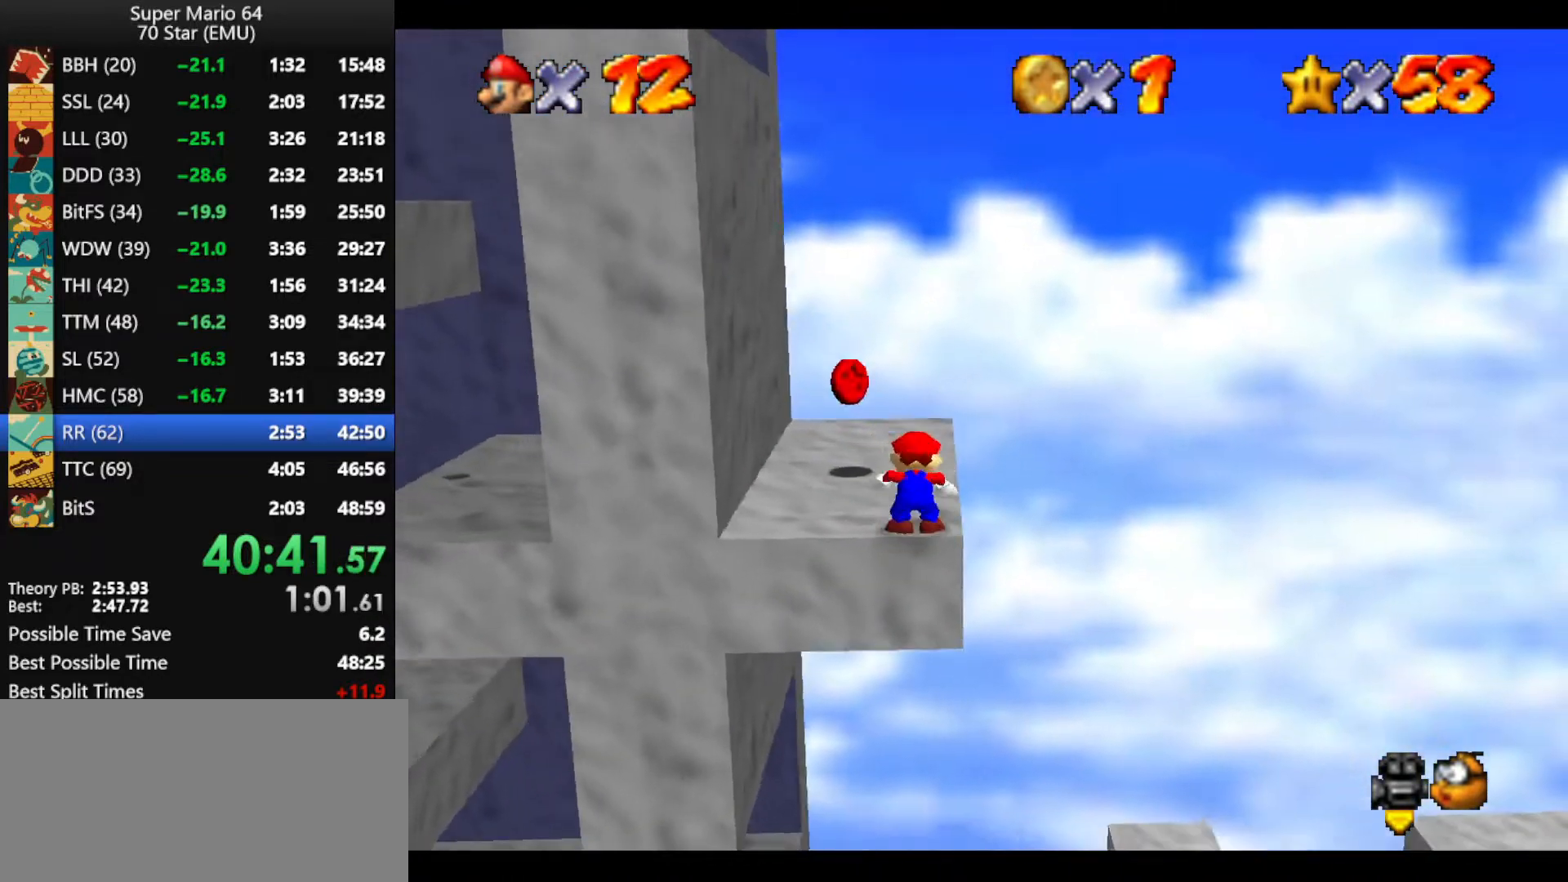
{"buttons": [], "left_stick": "up", "events": [[333, "B", "down"], [367, "A", "up"], [400, "B", "up"]]}
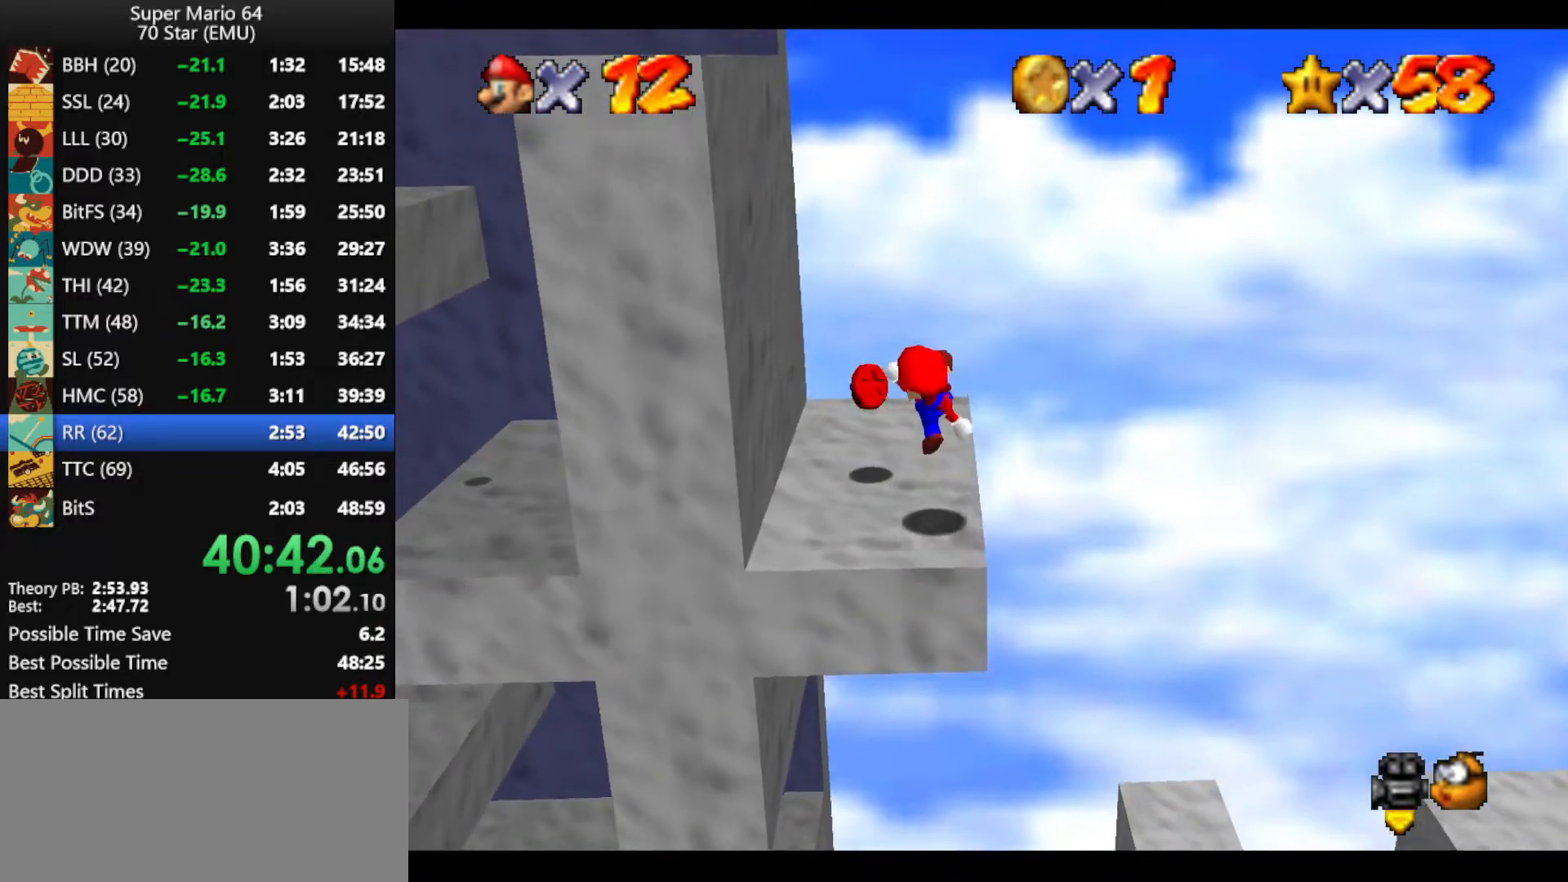
{"buttons": ["A"], "left_stick": "down-left", "events": [[233, "left_stick", "down-left"], [400, "A", "down"]]}
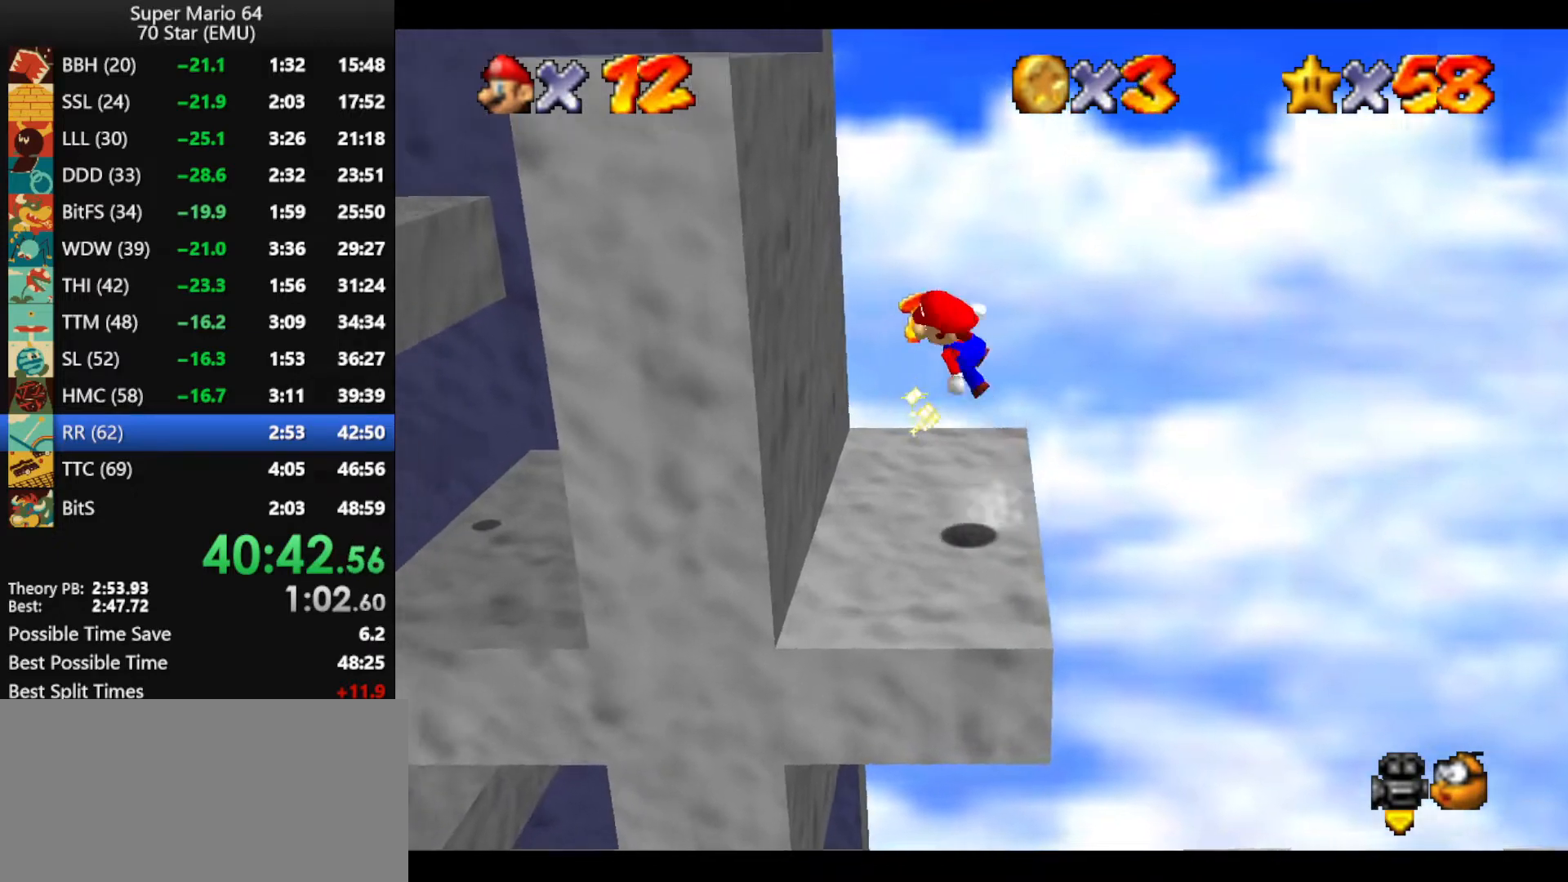
{"buttons": ["A"], "left_stick": "left", "events": [[267, "left_stick", "left"], [367, "A", "up"], [500, "A", "down"]]}